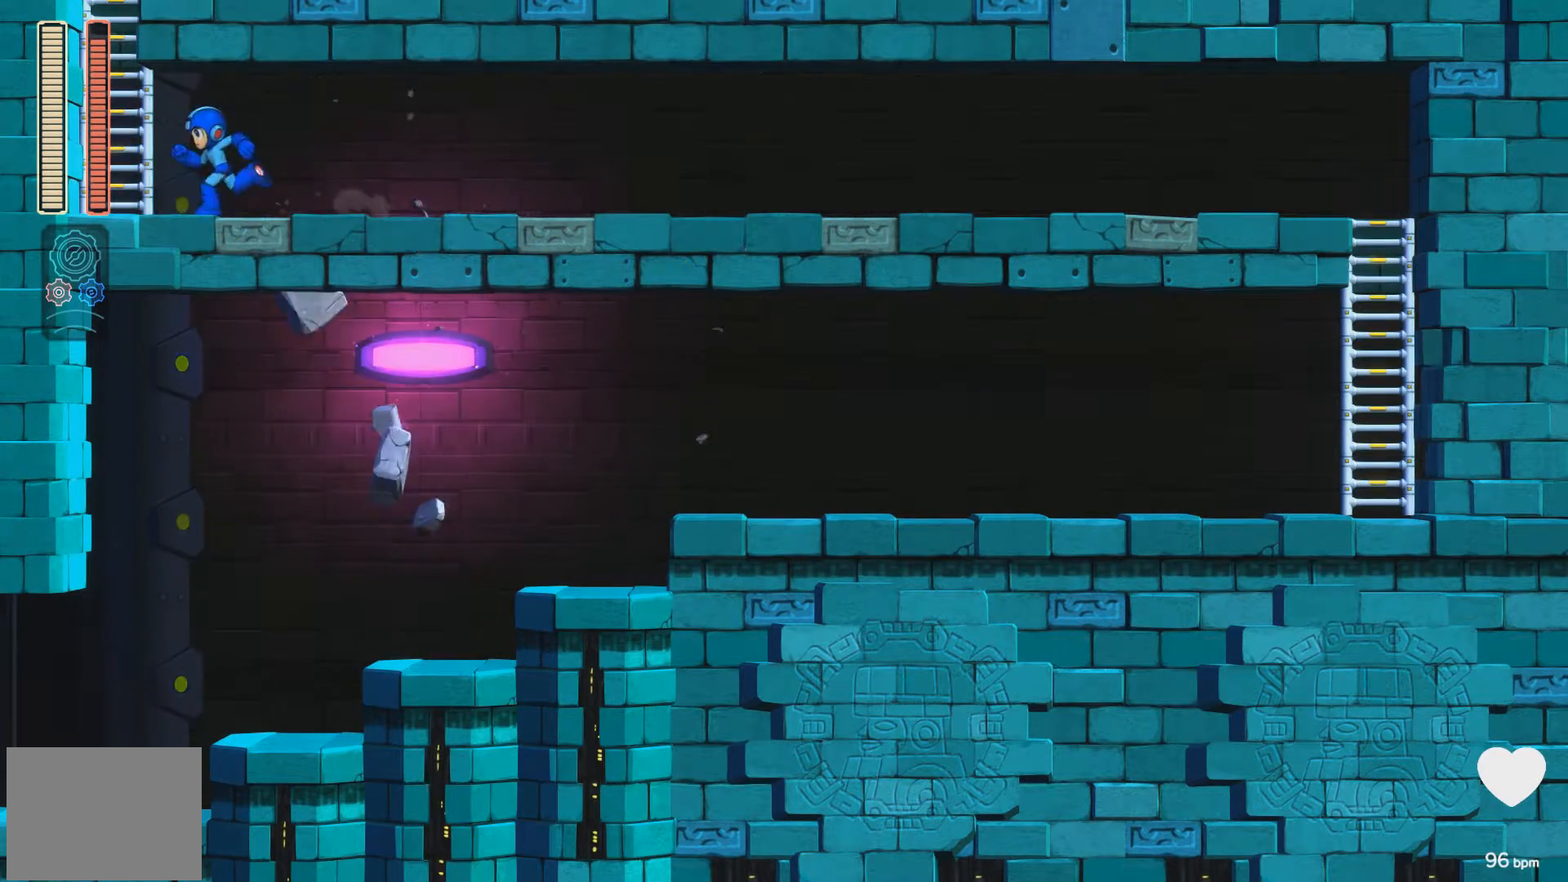
Gameplay with a controller (Xbox layout); each line is a JSON object with the inputs held at the frame after it. "events" lists button and stick changes between this image and that frame as [ms after this image, input, new state], when the widget could be followed in between. Not read: L2 R2 left_stick right_stick.
{"buttons": ["A", "DPAD_UP", "DPAD_LEFT"], "events": [[300, "A", "down"], [417, "DPAD_UP", "down"]]}
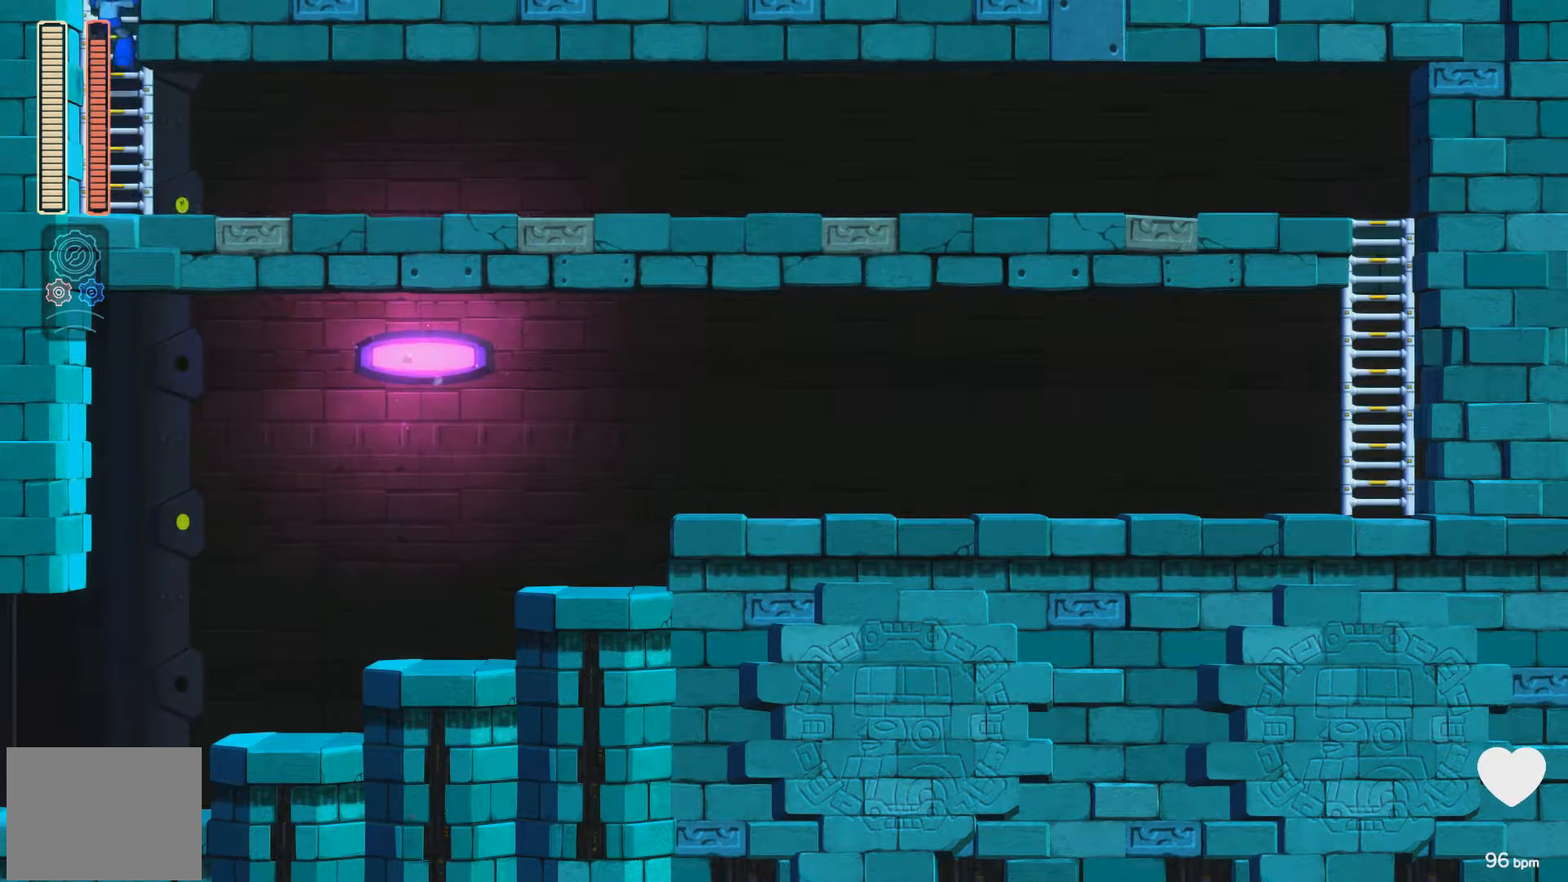
{"buttons": ["A", "DPAD_UP", "DPAD_LEFT"], "events": []}
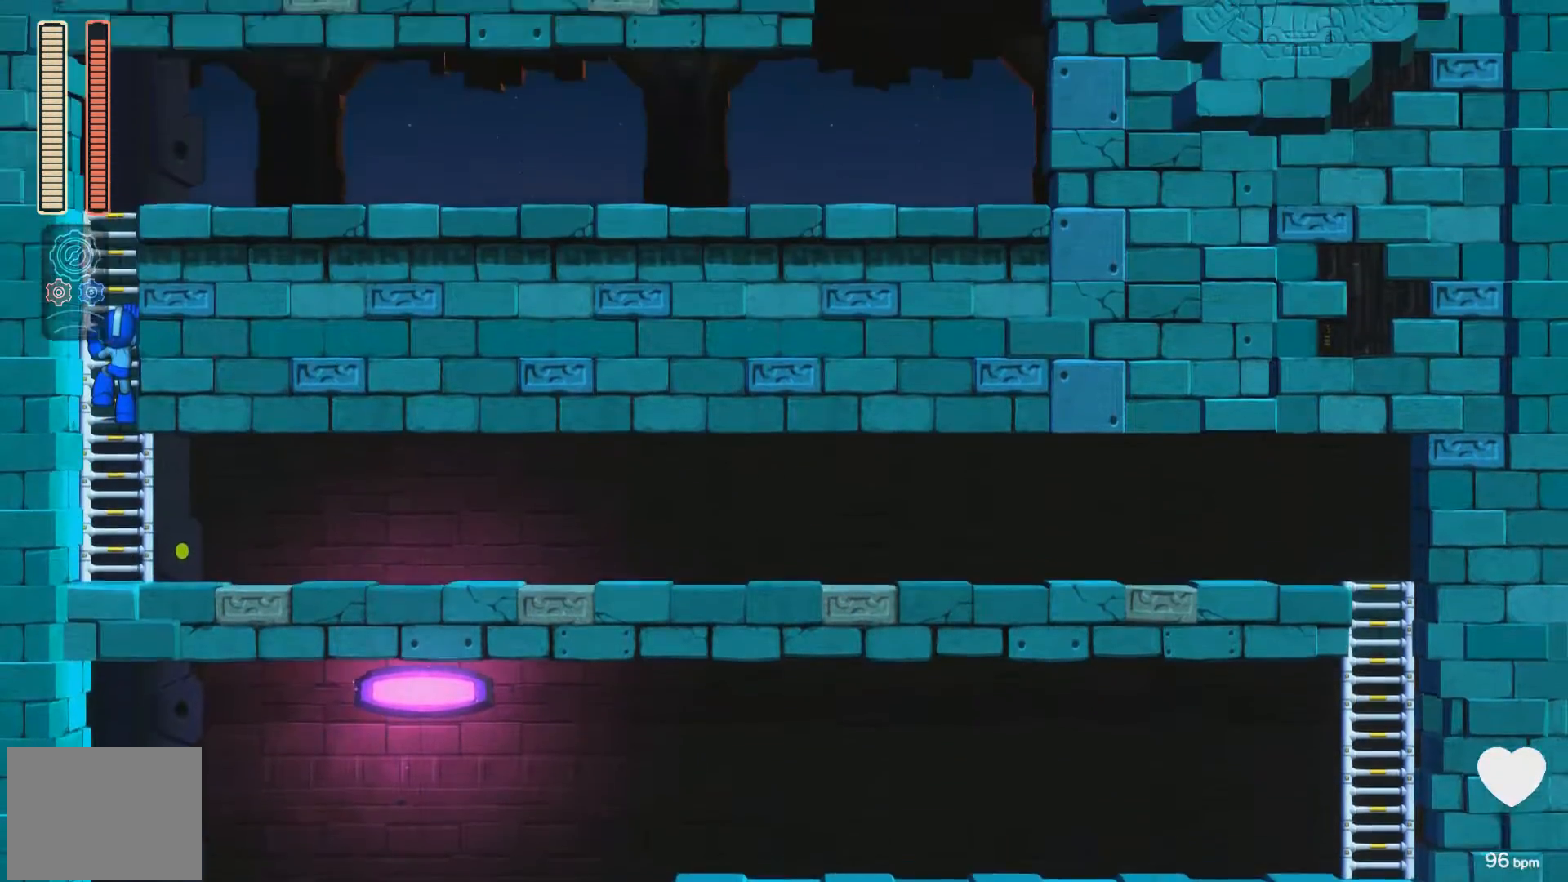
{"buttons": ["DPAD_UP", "DPAD_RIGHT"], "events": [[217, "A", "up"], [217, "DPAD_LEFT", "up"], [267, "DPAD_RIGHT", "down"]]}
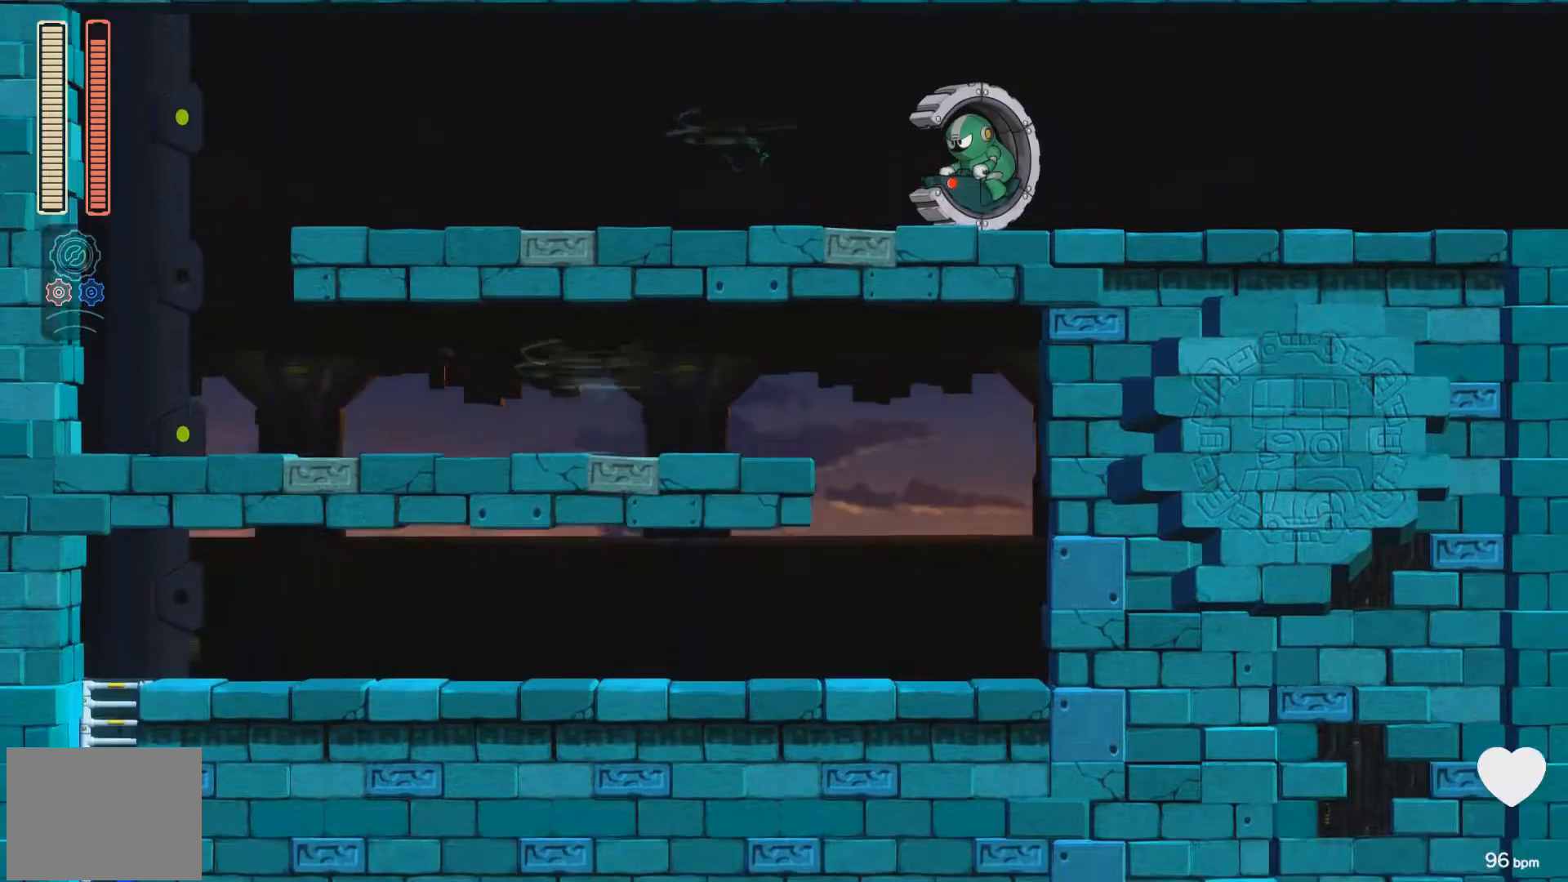
{"buttons": ["DPAD_UP", "DPAD_RIGHT"], "events": []}
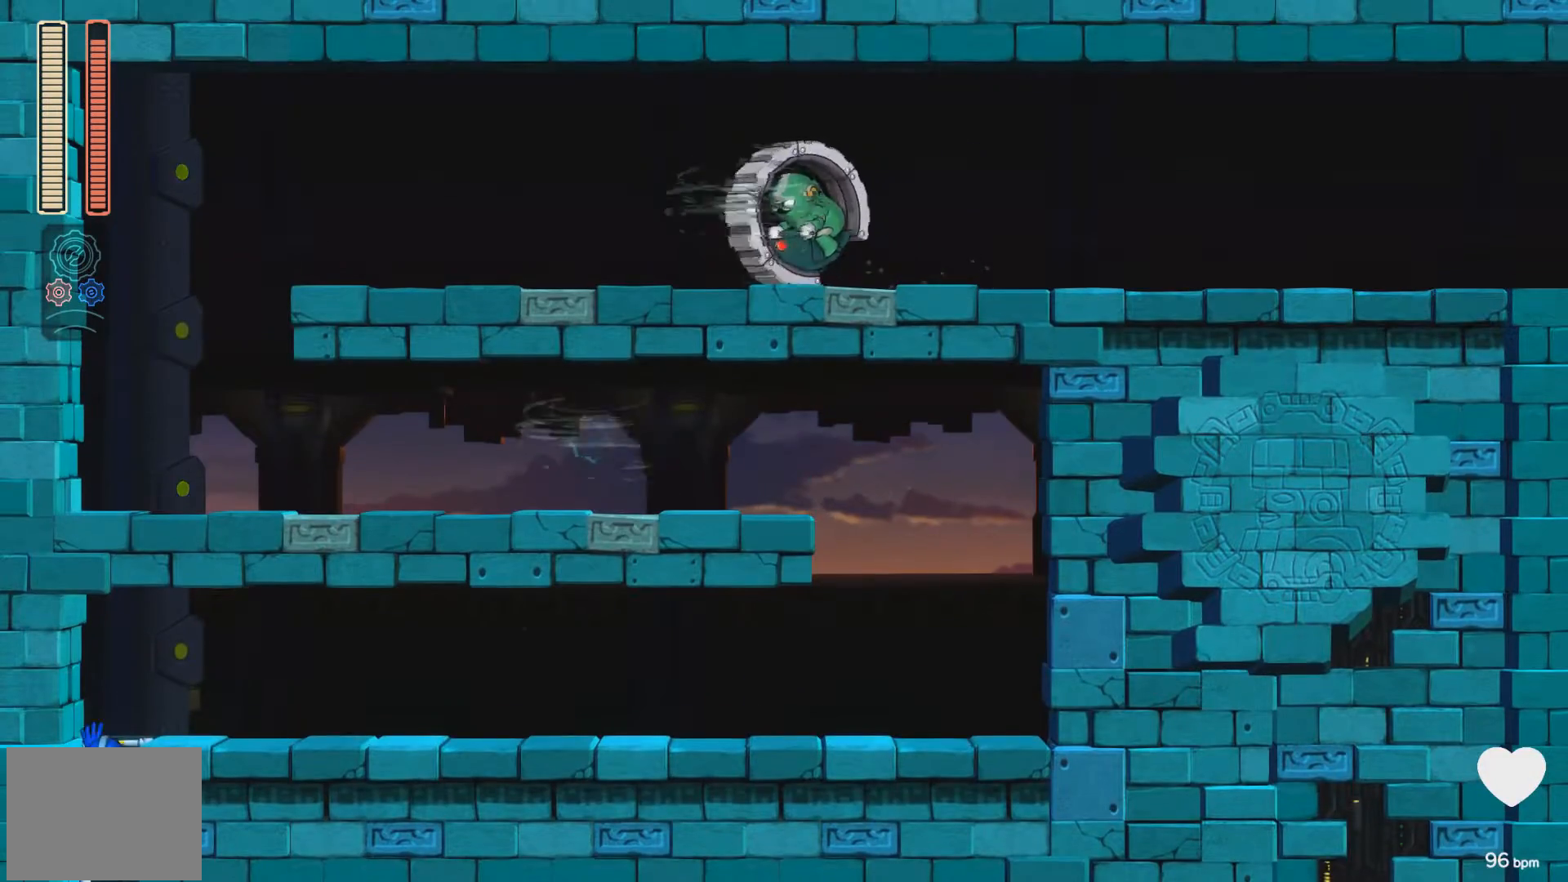
{"buttons": ["X", "DPAD_UP", "DPAD_RIGHT"], "events": [[500, "X", "down"]]}
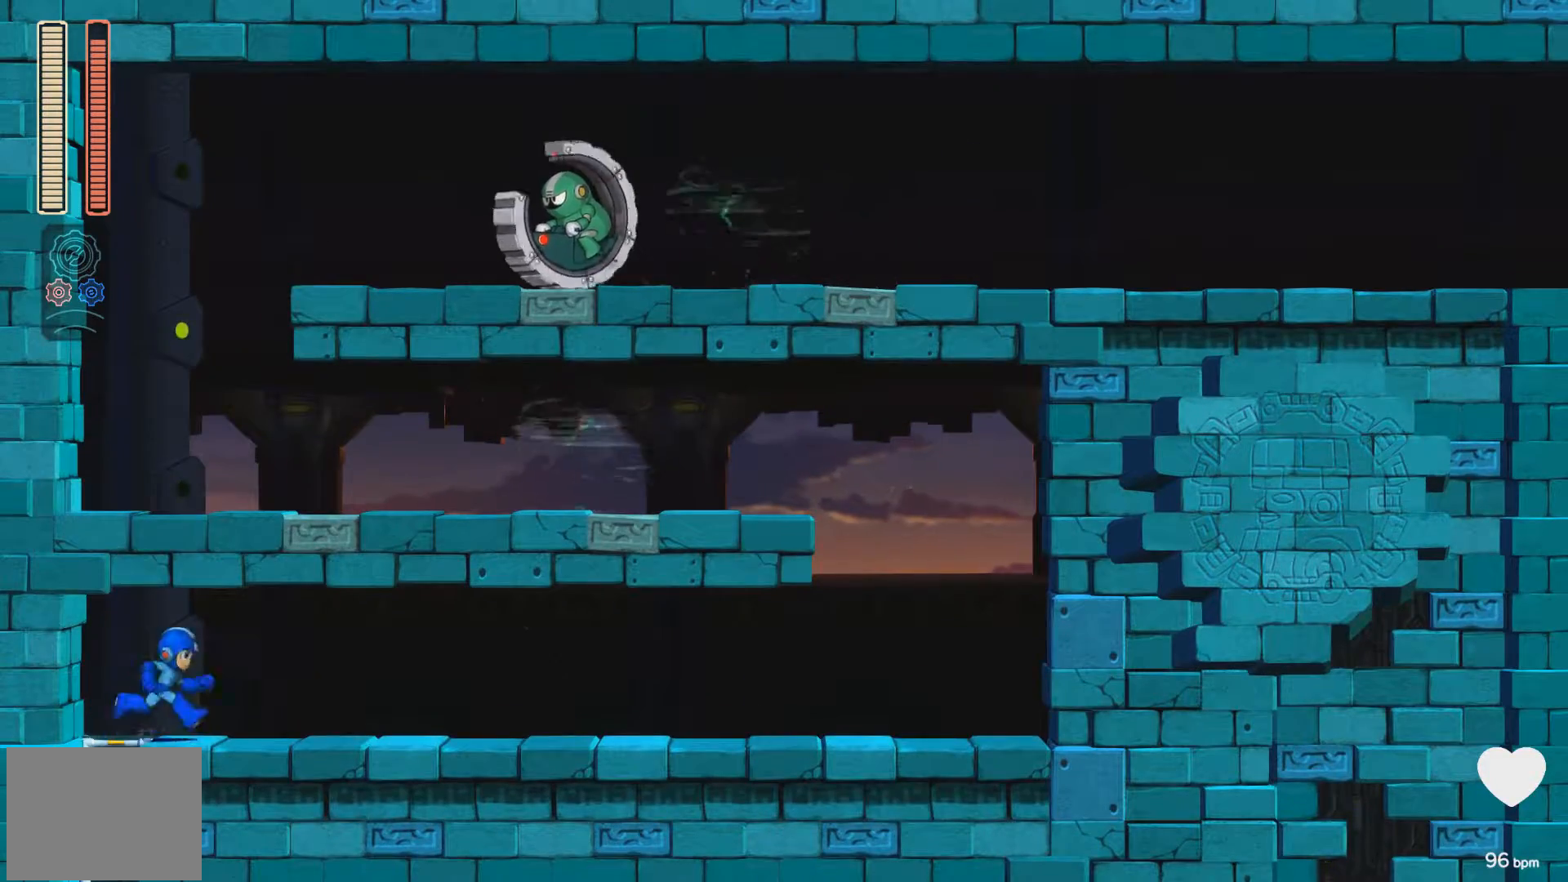
{"buttons": ["A", "X", "DPAD_DOWN", "DPAD_RIGHT"], "events": [[183, "DPAD_UP", "up"], [283, "DPAD_DOWN", "down"], [350, "A", "down"]]}
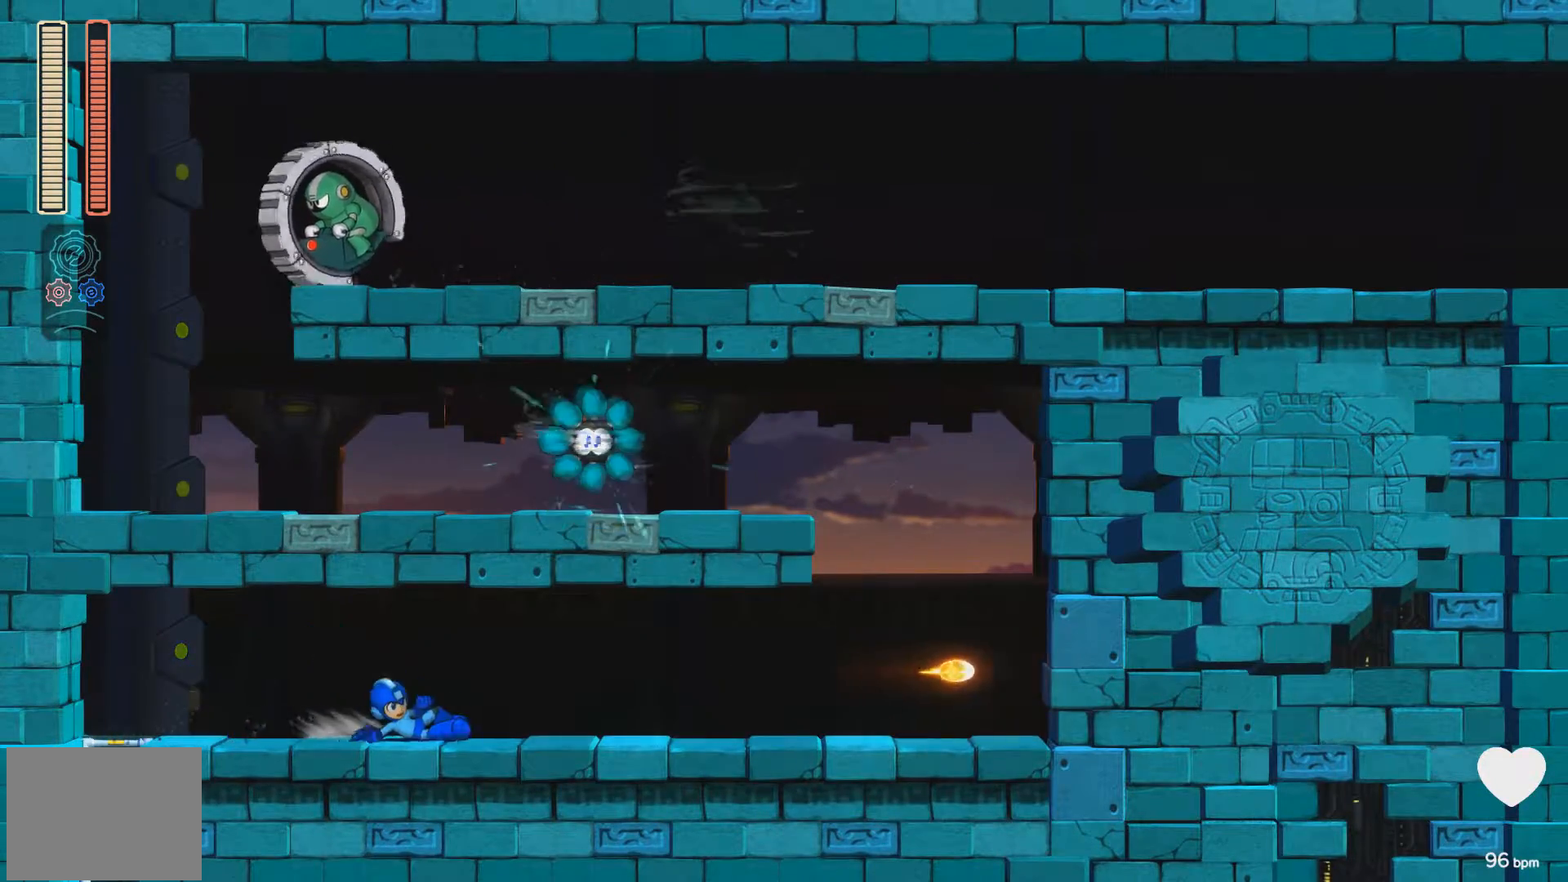
{"buttons": ["A", "X", "DPAD_DOWN", "DPAD_RIGHT"], "events": [[300, "A", "up"], [383, "A", "down"]]}
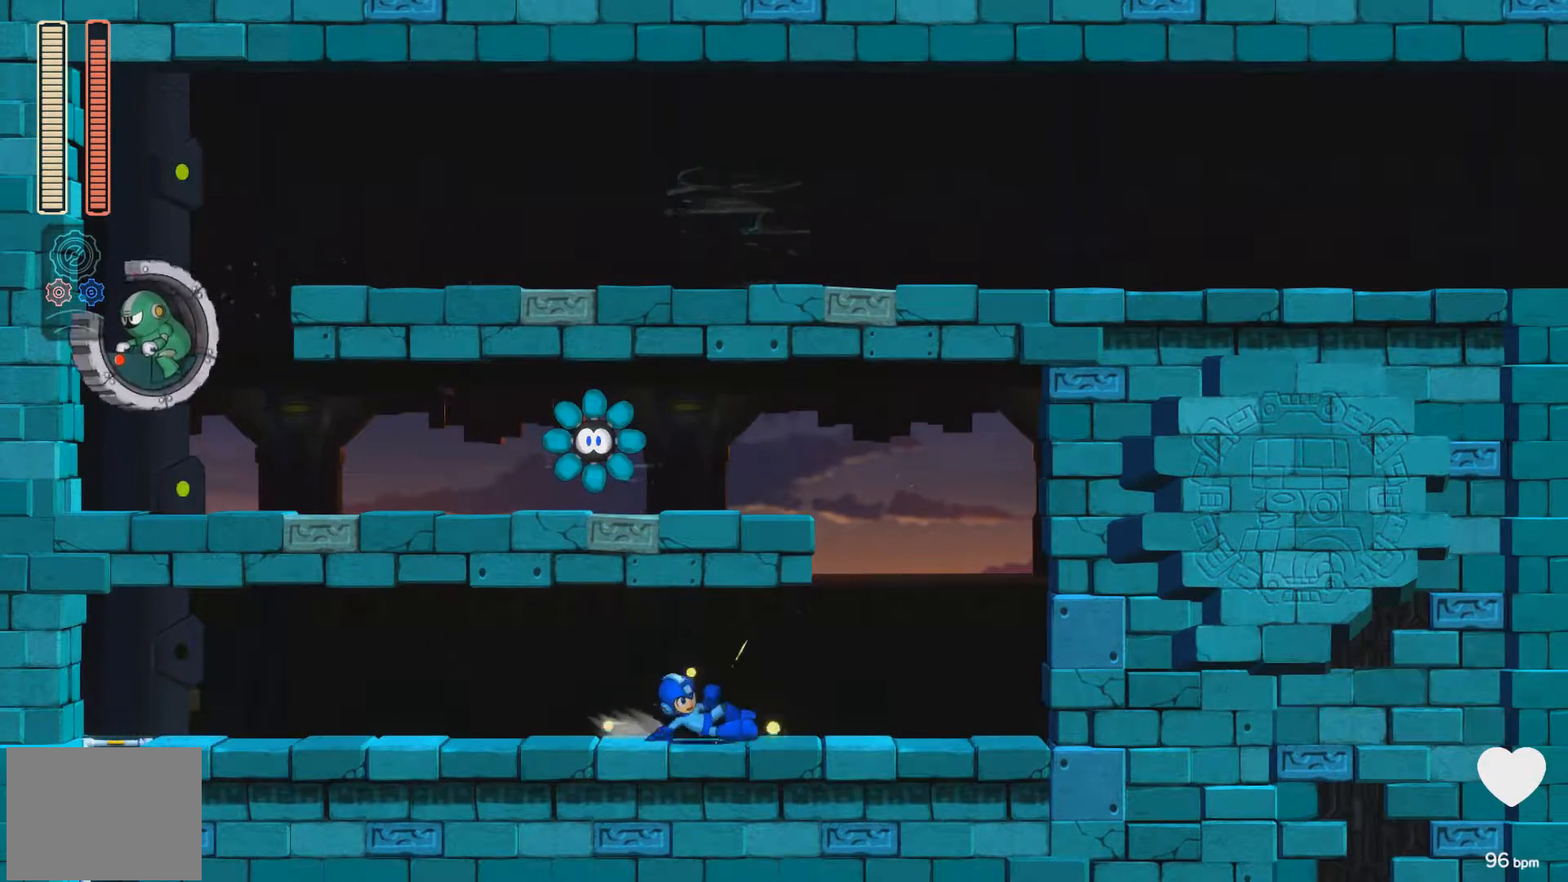
{"buttons": ["A", "X", "DPAD_LEFT"], "events": [[83, "DPAD_DOWN", "up"], [233, "A", "up"], [333, "A", "down"], [333, "DPAD_RIGHT", "up"], [400, "DPAD_LEFT", "down"]]}
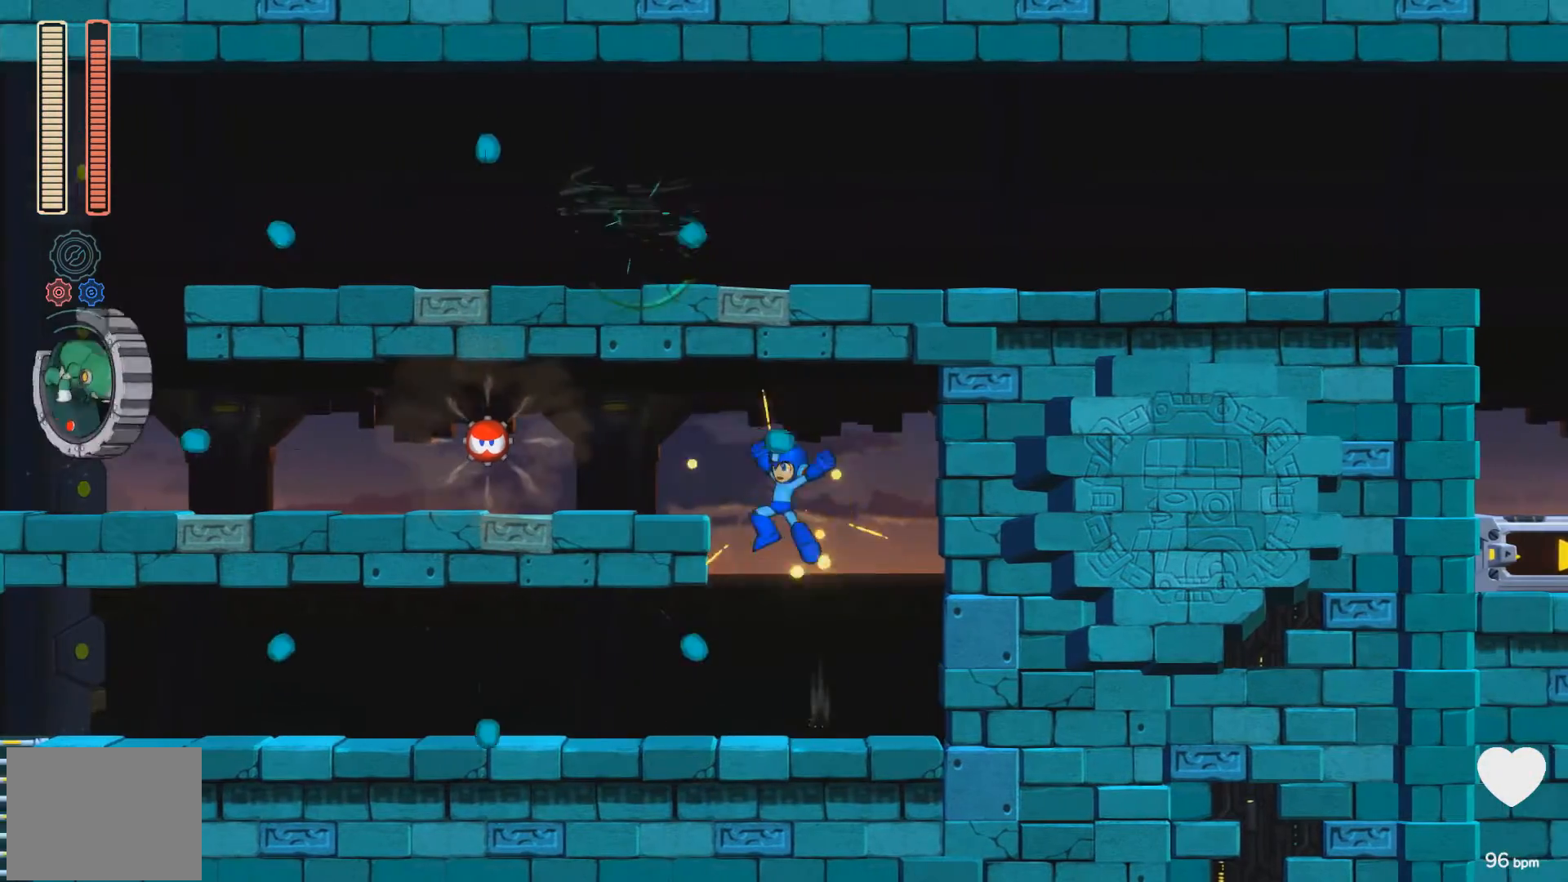
{"buttons": ["DPAD_RIGHT"], "events": [[67, "X", "up"], [117, "X", "down"], [200, "A", "up"], [200, "X", "up"], [250, "DPAD_LEFT", "up"], [283, "X", "down"], [383, "DPAD_RIGHT", "down"], [433, "X", "up"]]}
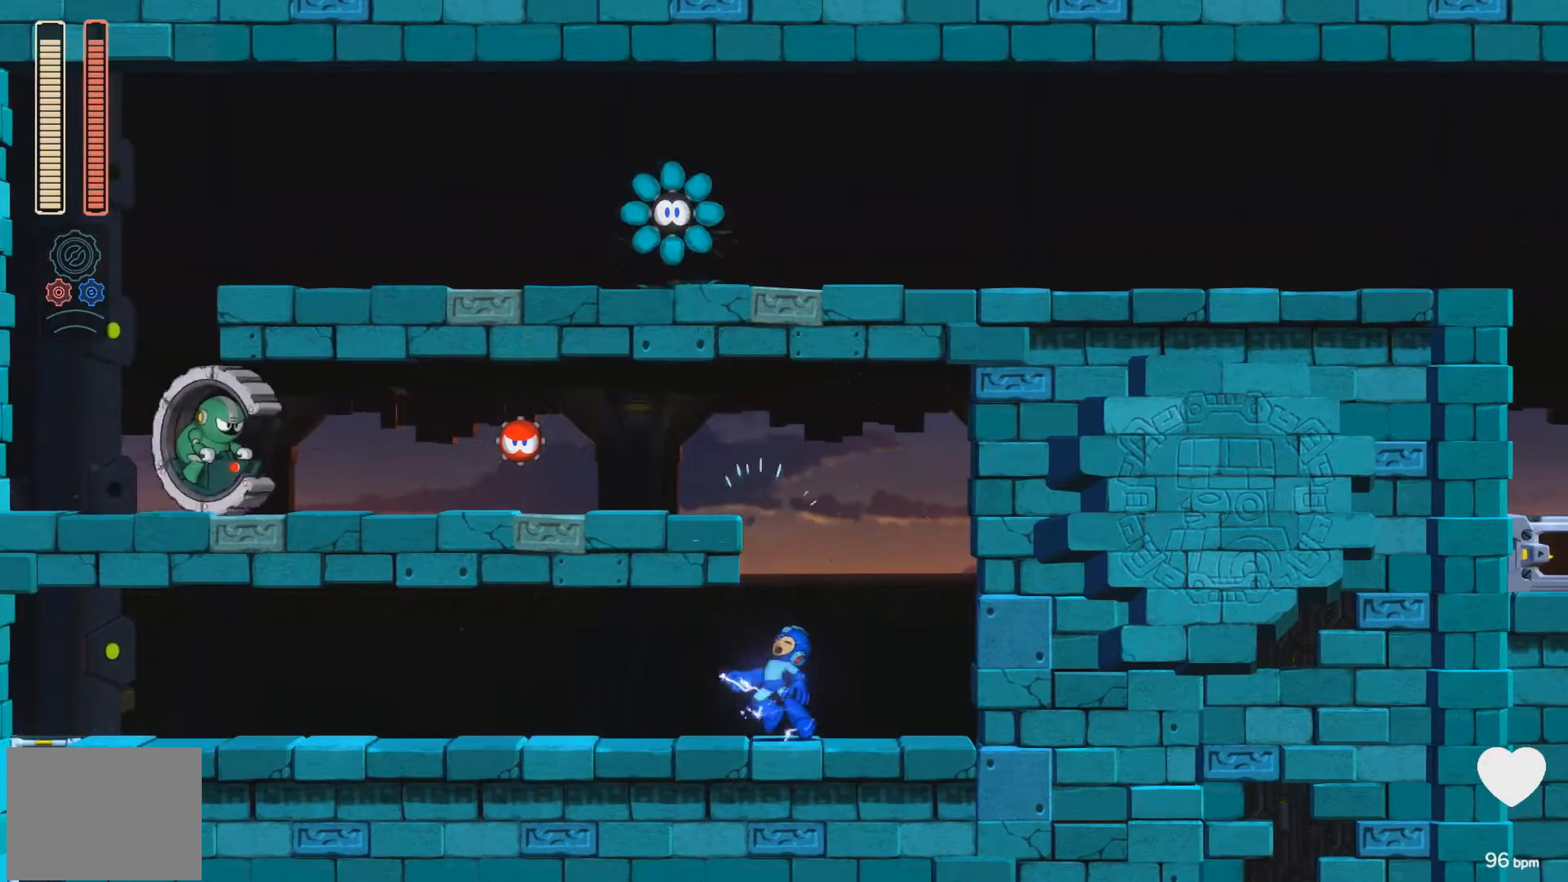
{"buttons": ["A"], "events": [[300, "DPAD_RIGHT", "up"], [367, "A", "down"]]}
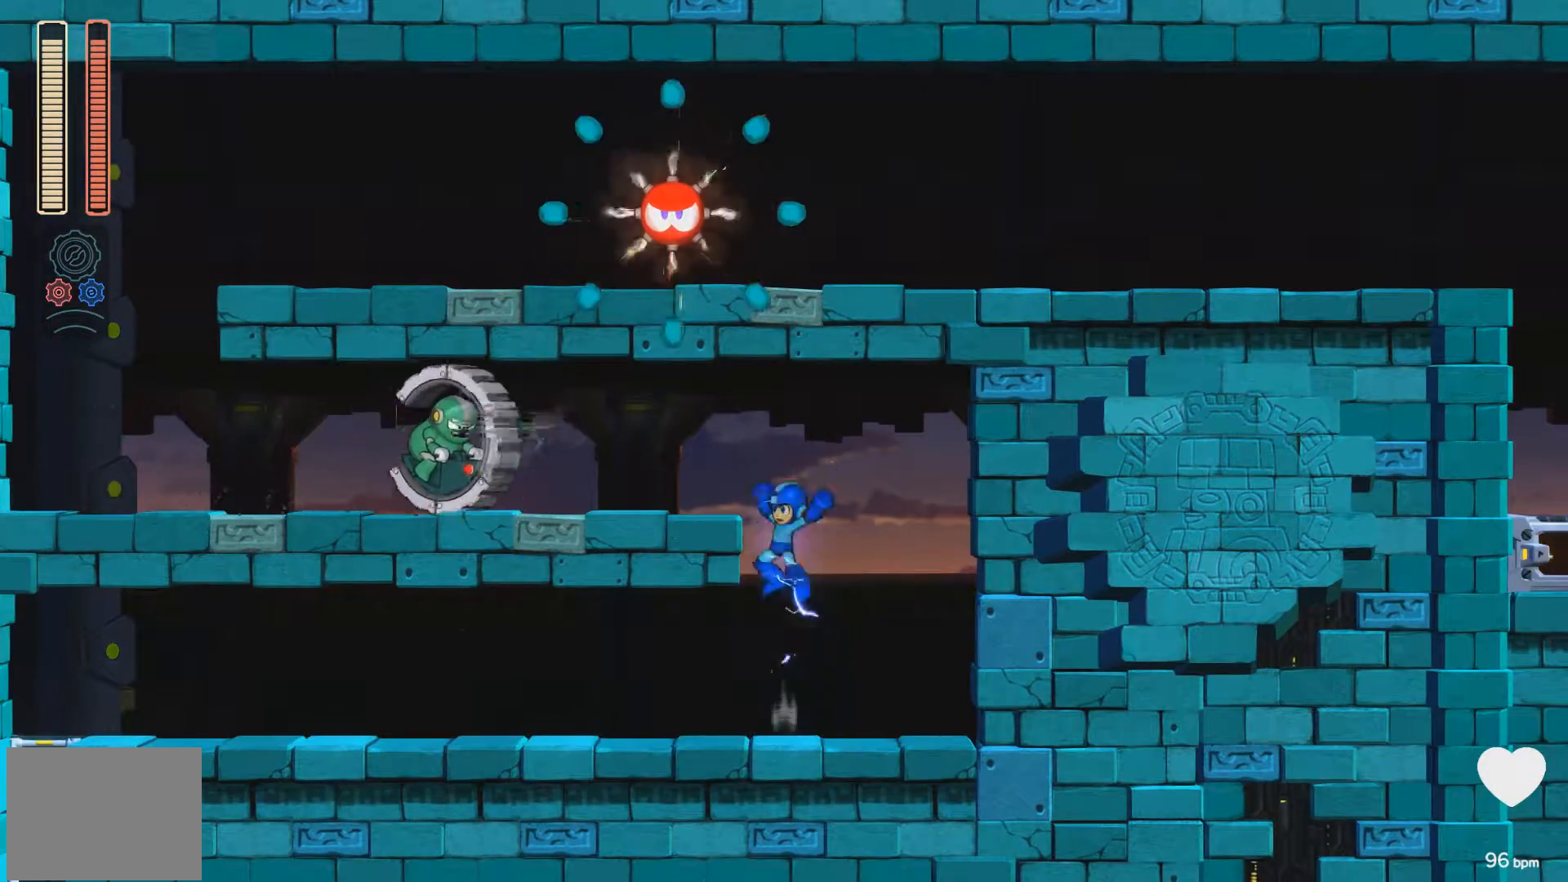
{"buttons": ["DPAD_LEFT"], "events": [[50, "DPAD_RIGHT", "down"], [150, "DPAD_RIGHT", "up"], [200, "DPAD_LEFT", "down"], [233, "DPAD_UP", "down"], [250, "X", "down"], [267, "DPAD_UP", "up"], [333, "X", "up"], [350, "A", "up"], [383, "A", "down"], [383, "X", "down"], [450, "A", "up"], [467, "X", "up"]]}
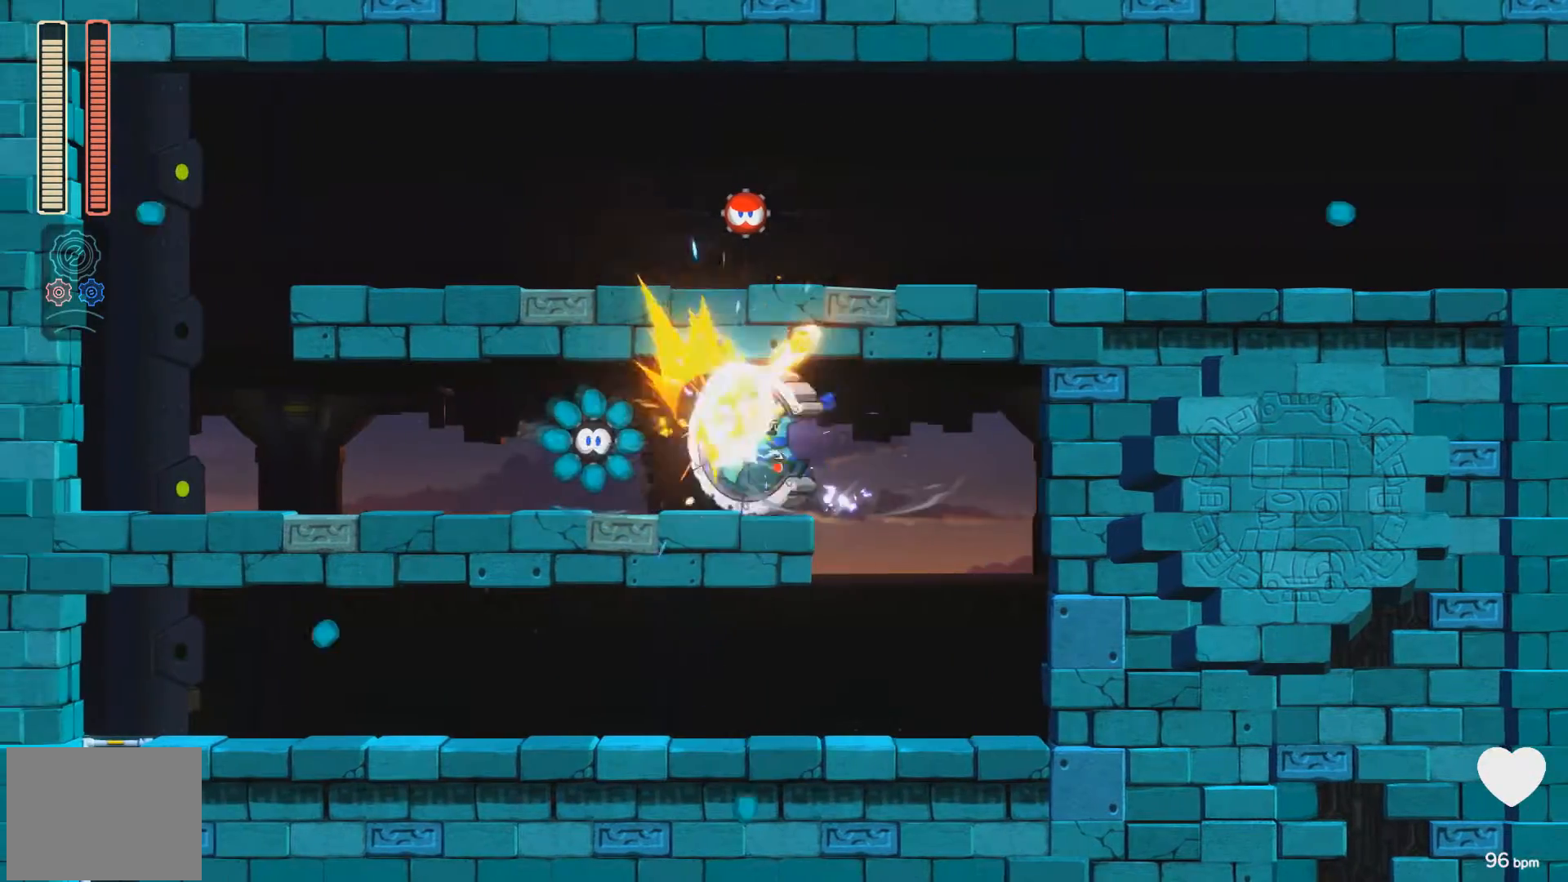
{"buttons": ["A", "X", "DPAD_DOWN", "DPAD_LEFT"], "events": [[17, "X", "down"], [67, "X", "up"], [133, "X", "down"], [200, "X", "up"], [233, "DPAD_DOWN", "down"], [250, "X", "down"], [333, "A", "down"]]}
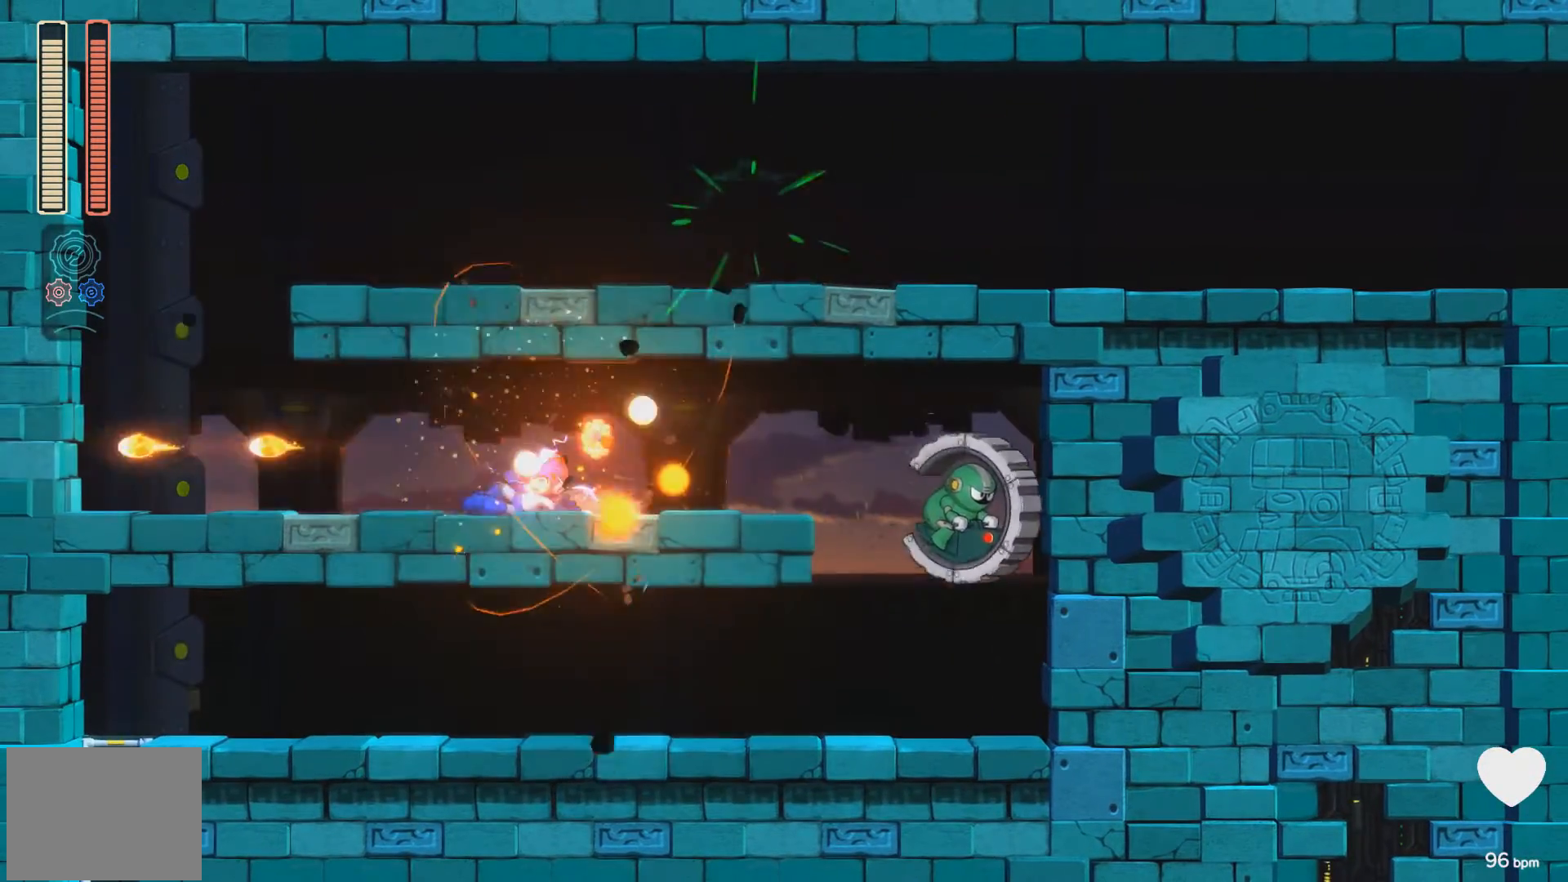
{"buttons": ["X", "DPAD_LEFT"], "events": [[283, "A", "up"], [333, "DPAD_DOWN", "up"]]}
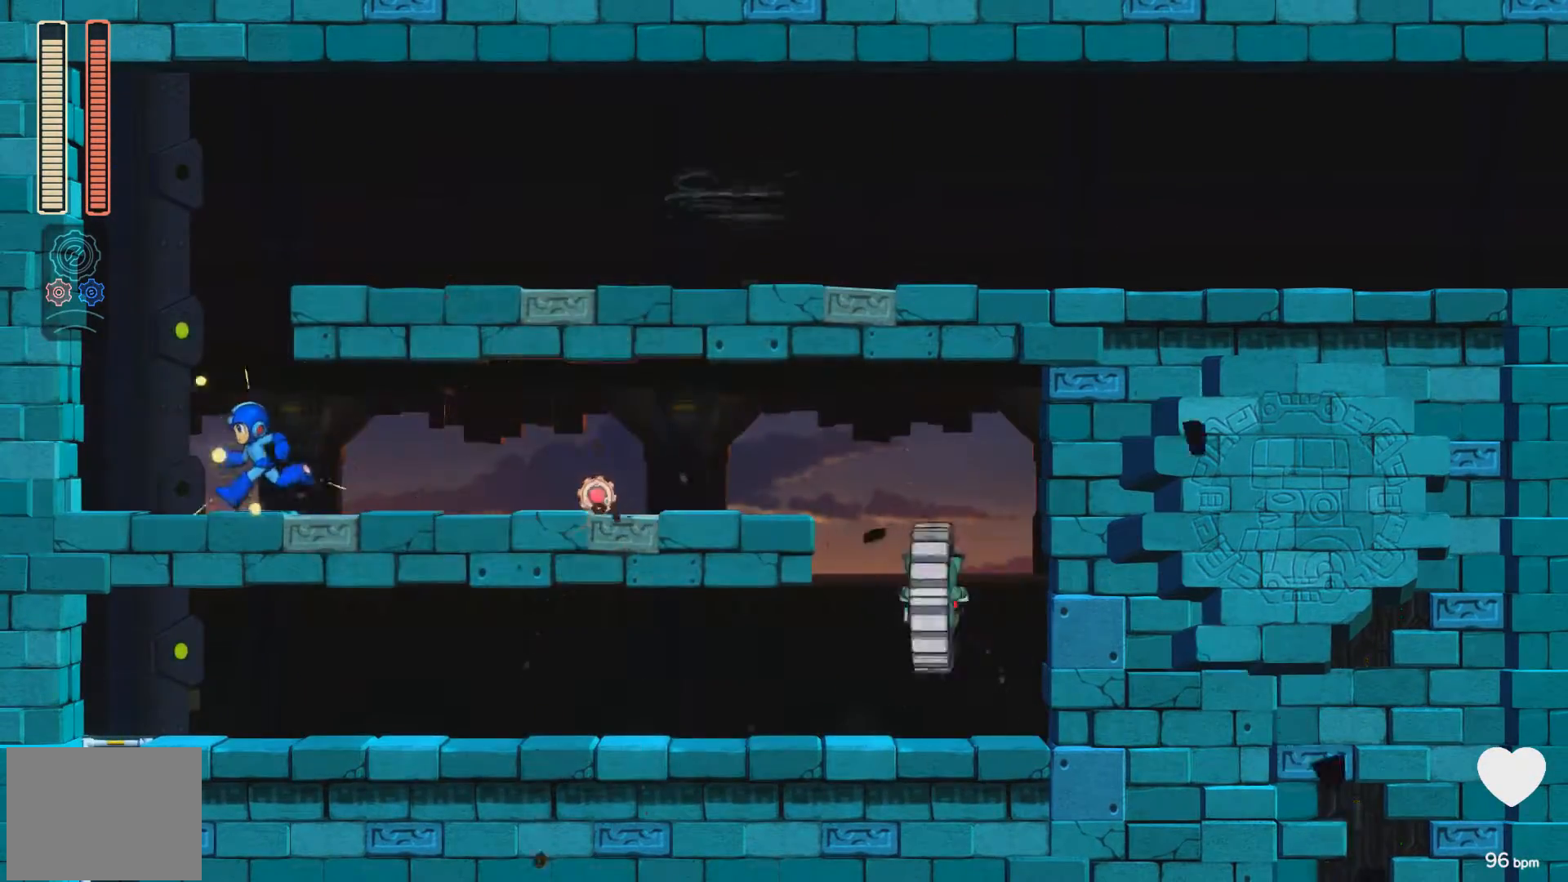
{"buttons": ["A", "X", "DPAD_RIGHT"], "events": [[100, "A", "down"], [183, "DPAD_LEFT", "up"], [233, "DPAD_RIGHT", "down"]]}
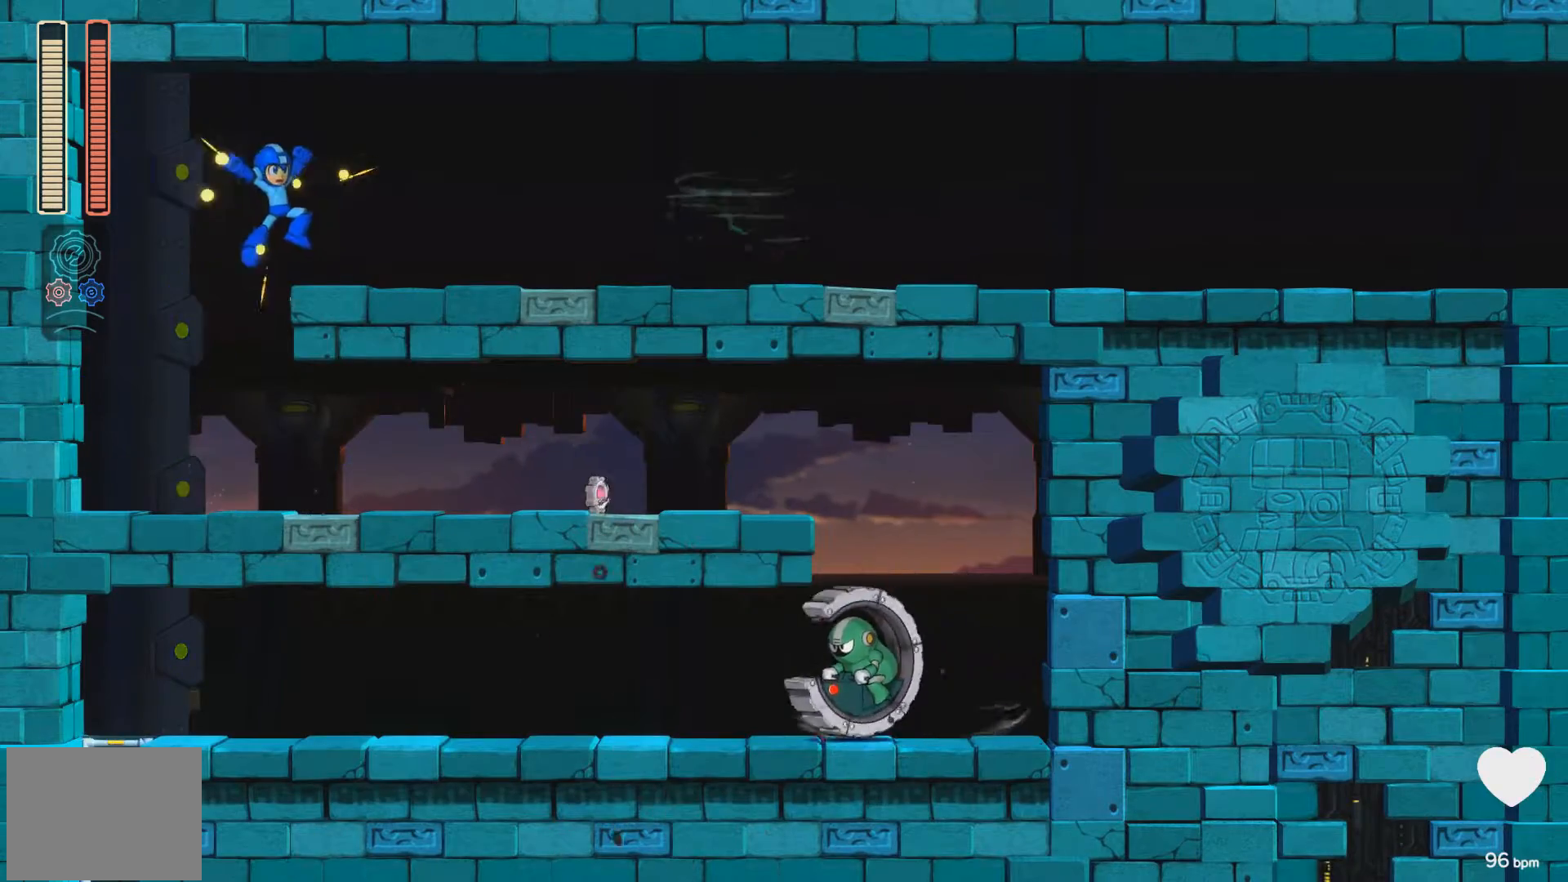
{"buttons": ["X", "DPAD_RIGHT"], "events": [[83, "A", "up"], [267, "X", "up"], [317, "X", "down"], [383, "X", "up"], [450, "X", "down"]]}
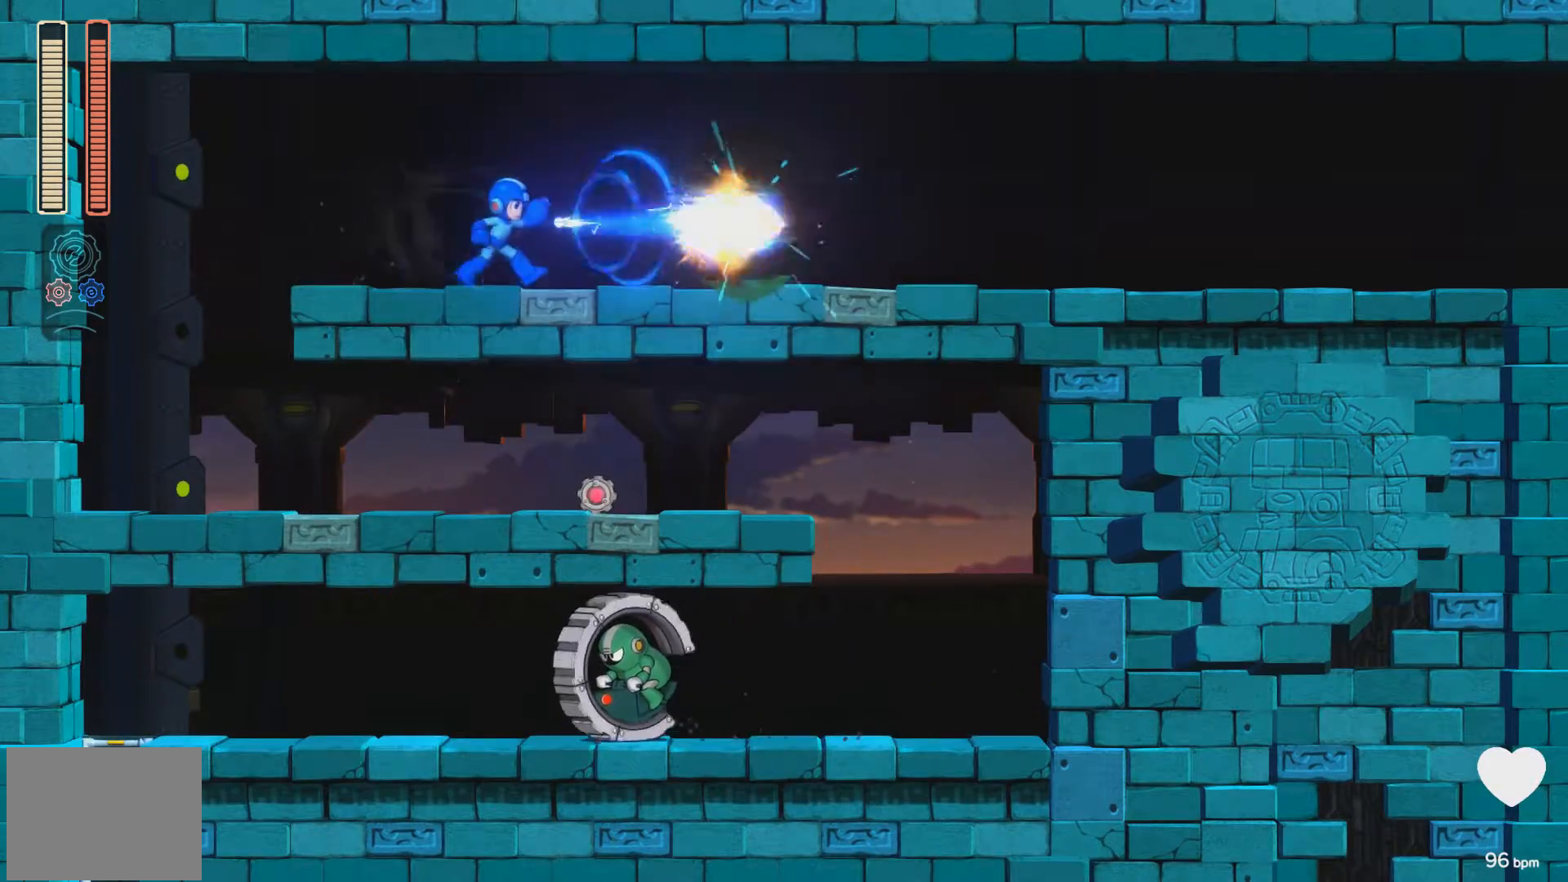
{"buttons": ["A", "X", "DPAD_DOWN", "DPAD_RIGHT"], "events": [[17, "X", "up"], [100, "X", "down"], [167, "X", "up"], [250, "X", "down"], [300, "DPAD_DOWN", "down"], [400, "A", "down"]]}
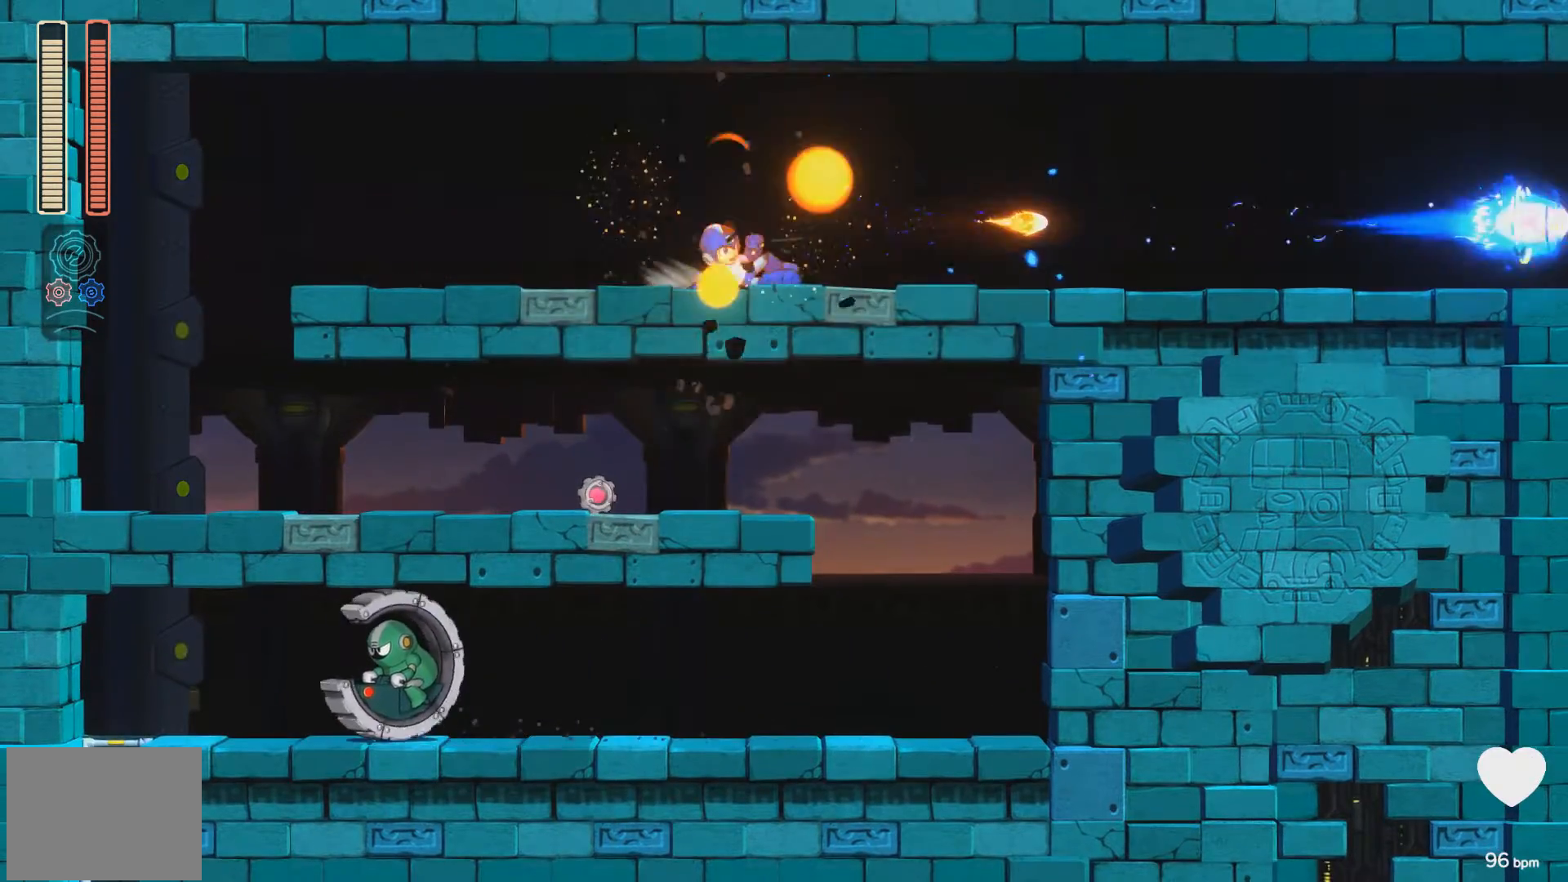
{"buttons": ["A", "X", "DPAD_DOWN", "DPAD_RIGHT"], "events": [[300, "A", "up"], [400, "A", "down"]]}
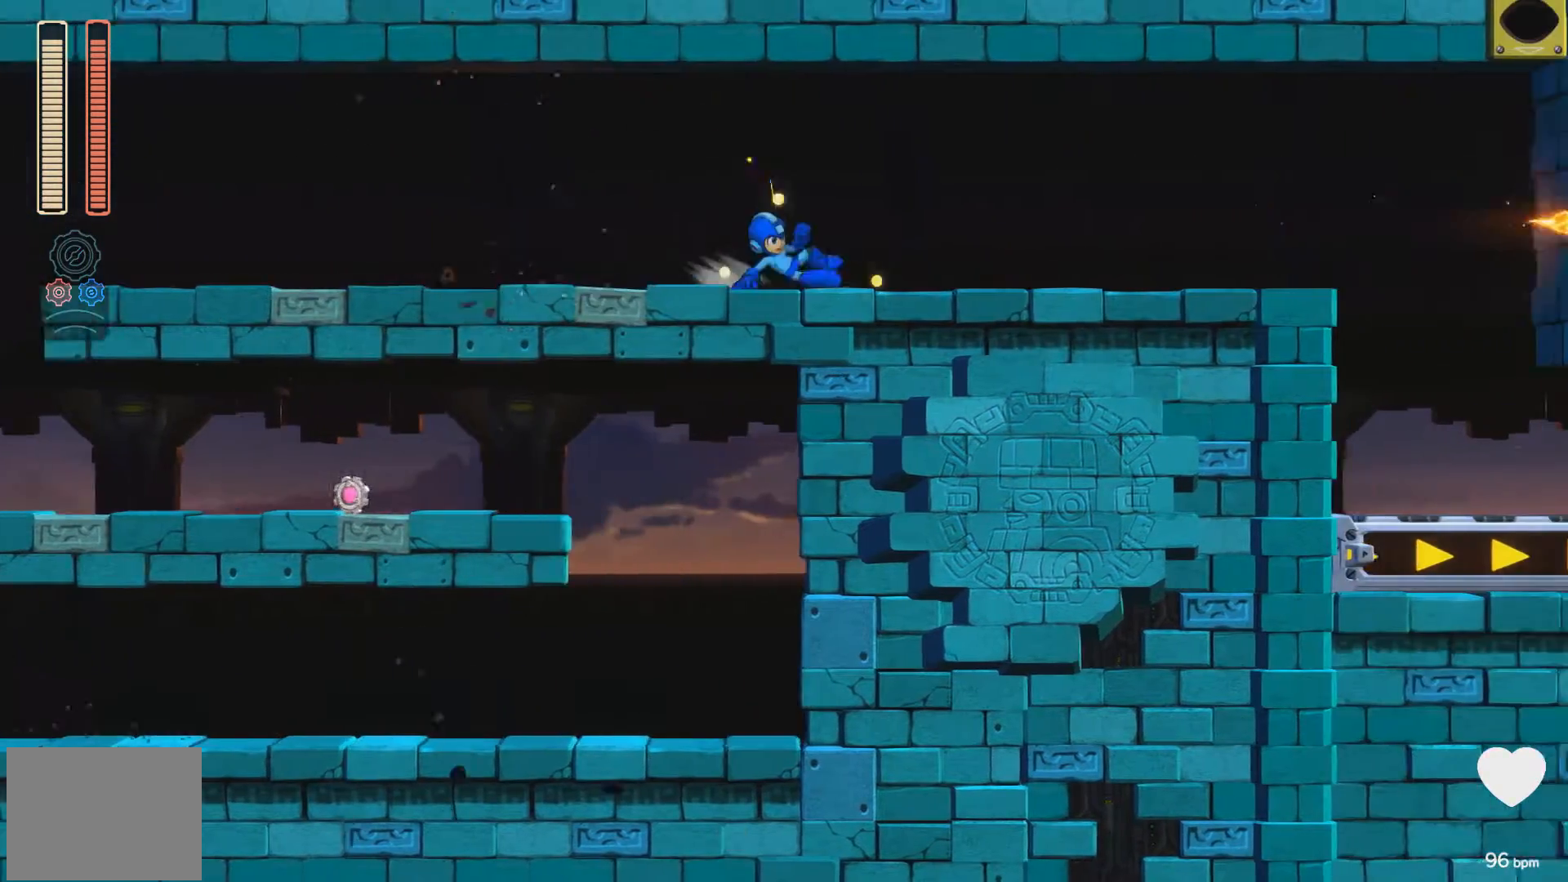
{"buttons": ["X", "DPAD_RIGHT"], "events": [[167, "A", "up"], [250, "A", "down"], [250, "DPAD_DOWN", "up"], [383, "A", "up"]]}
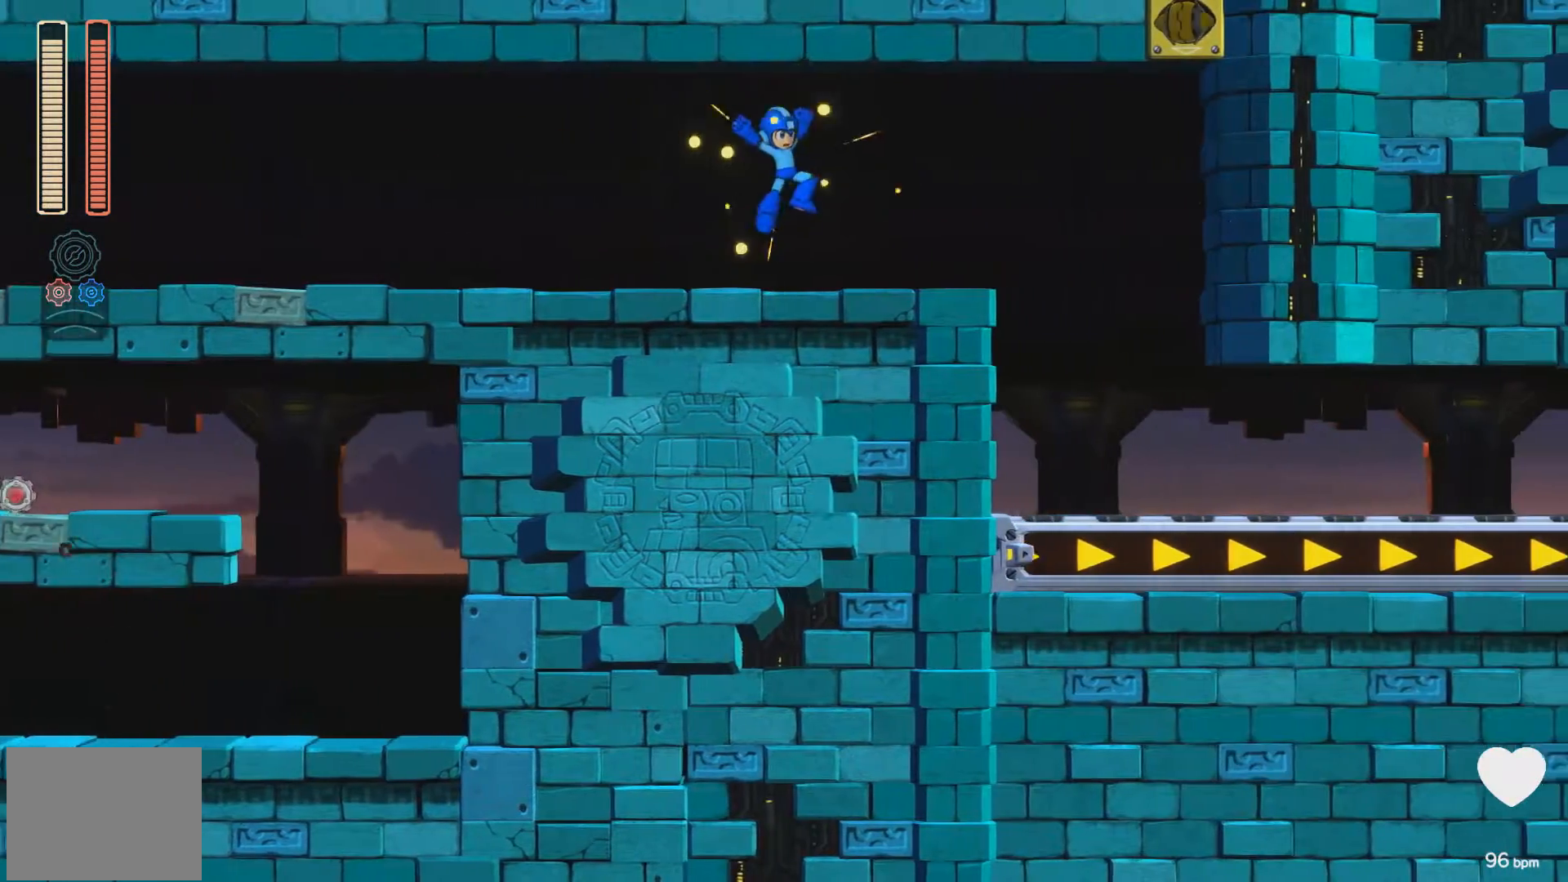
{"buttons": ["A", "X", "DPAD_RIGHT"], "events": [[483, "A", "down"]]}
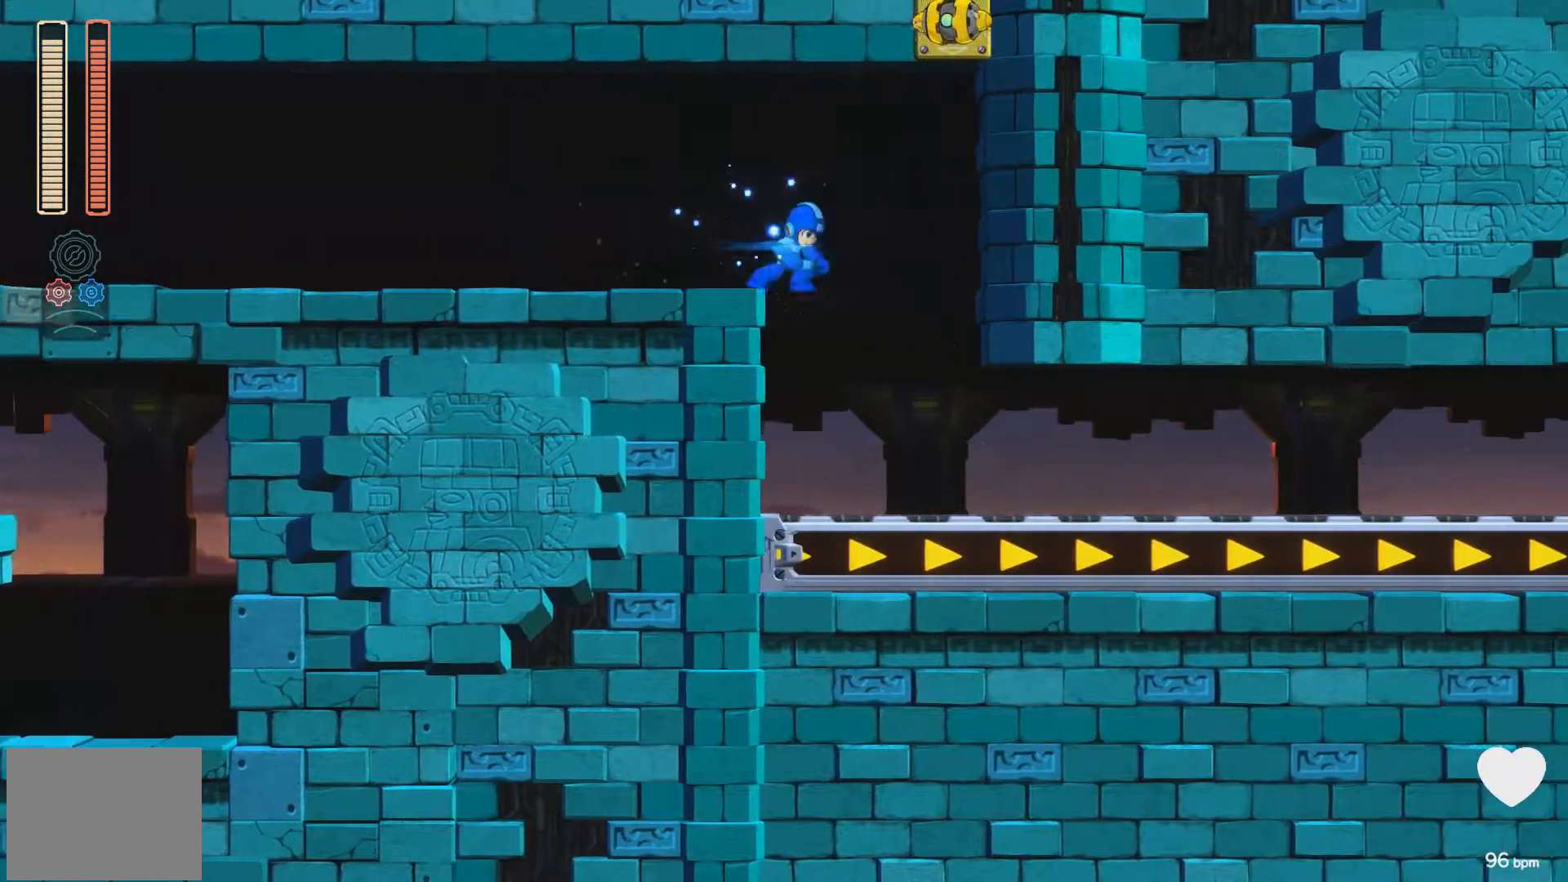
{"buttons": ["X", "DPAD_RIGHT"], "events": [[83, "A", "up"], [83, "DPAD_RIGHT", "up"], [233, "DPAD_RIGHT", "down"], [283, "DPAD_RIGHT", "up"], [400, "DPAD_RIGHT", "down"]]}
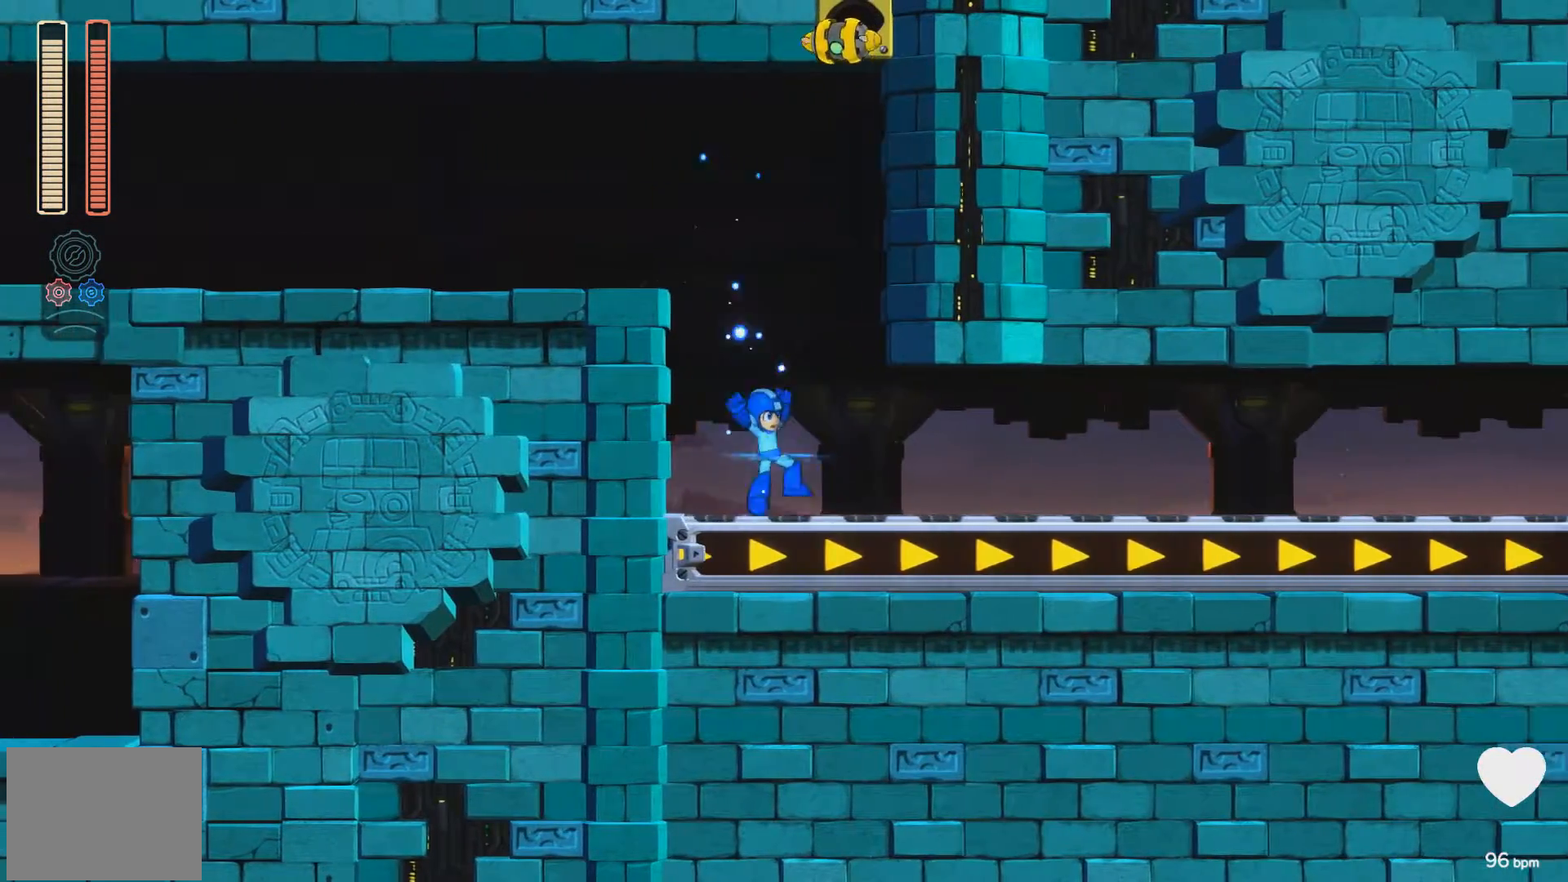
{"buttons": ["X"], "events": [[50, "DPAD_RIGHT", "up"]]}
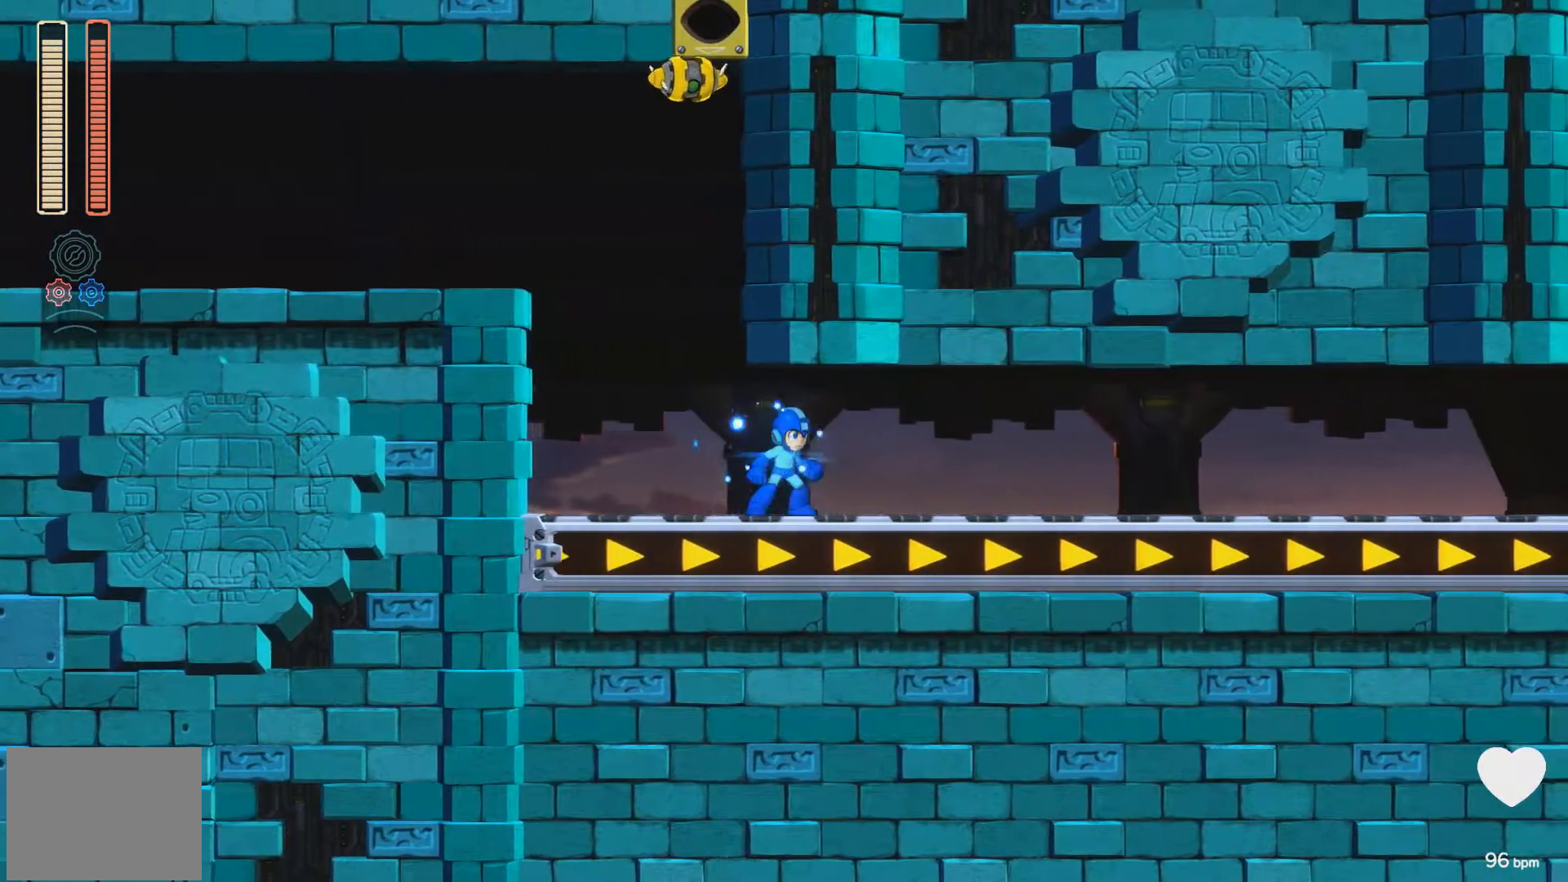
{"buttons": [], "events": [[400, "X", "up"]]}
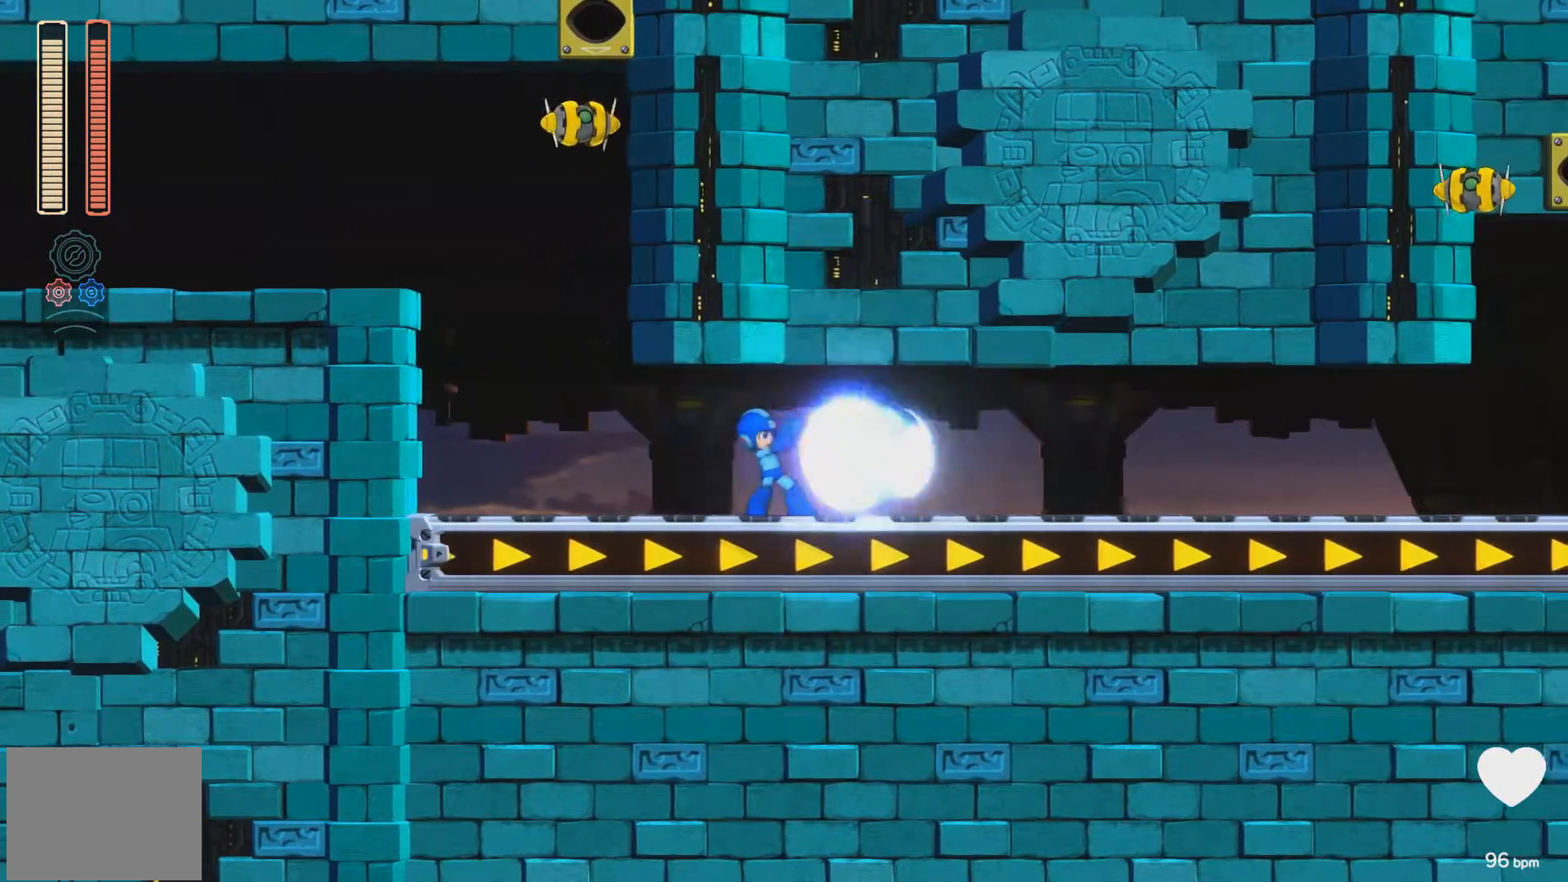
{"buttons": [], "events": []}
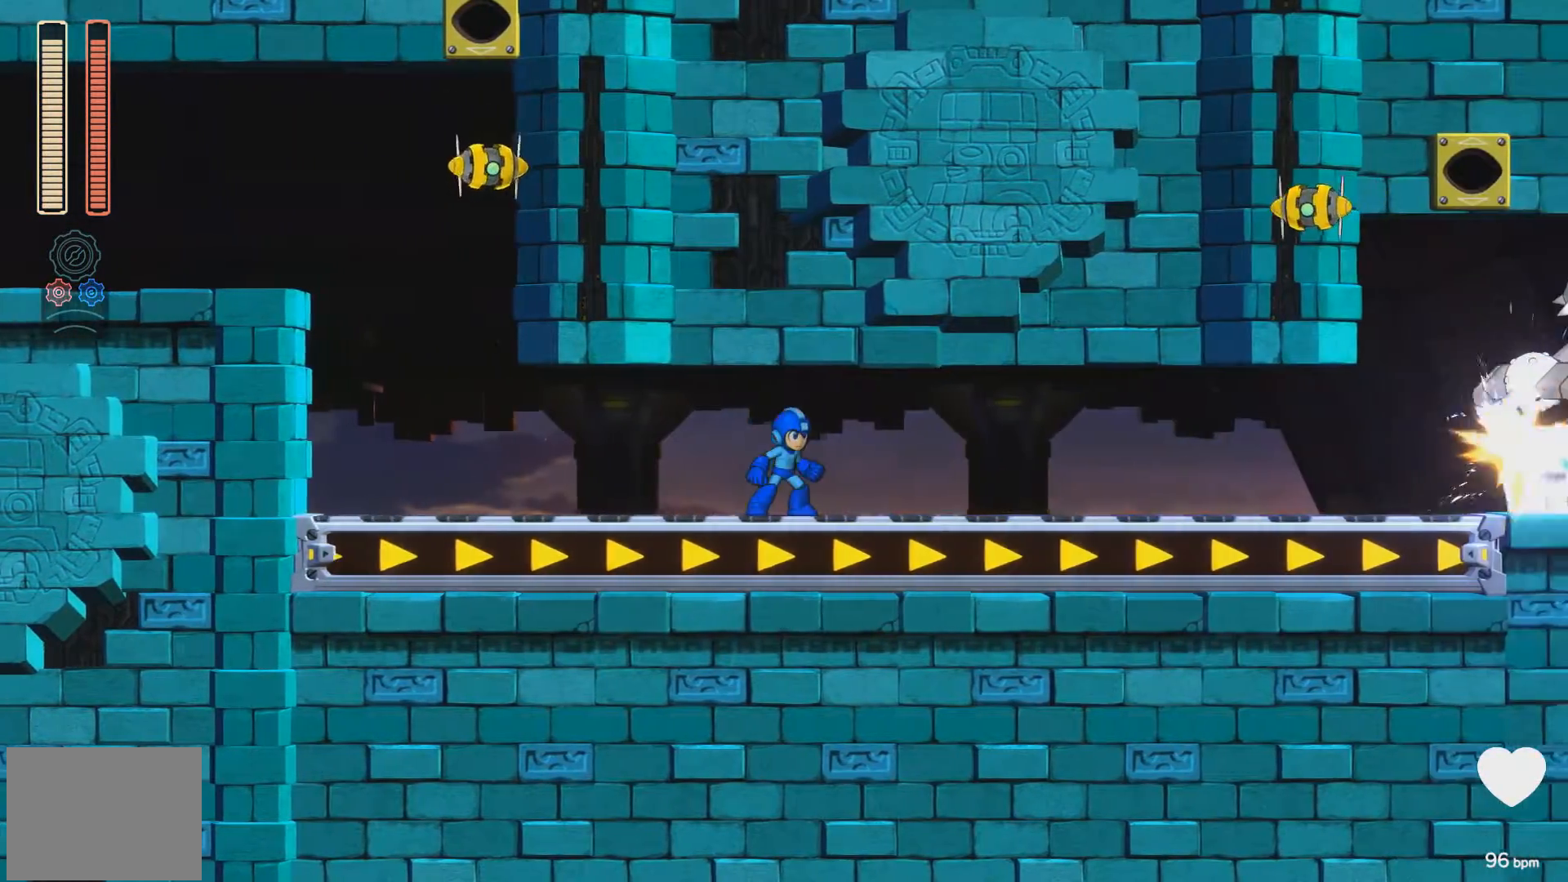
{"buttons": [], "events": []}
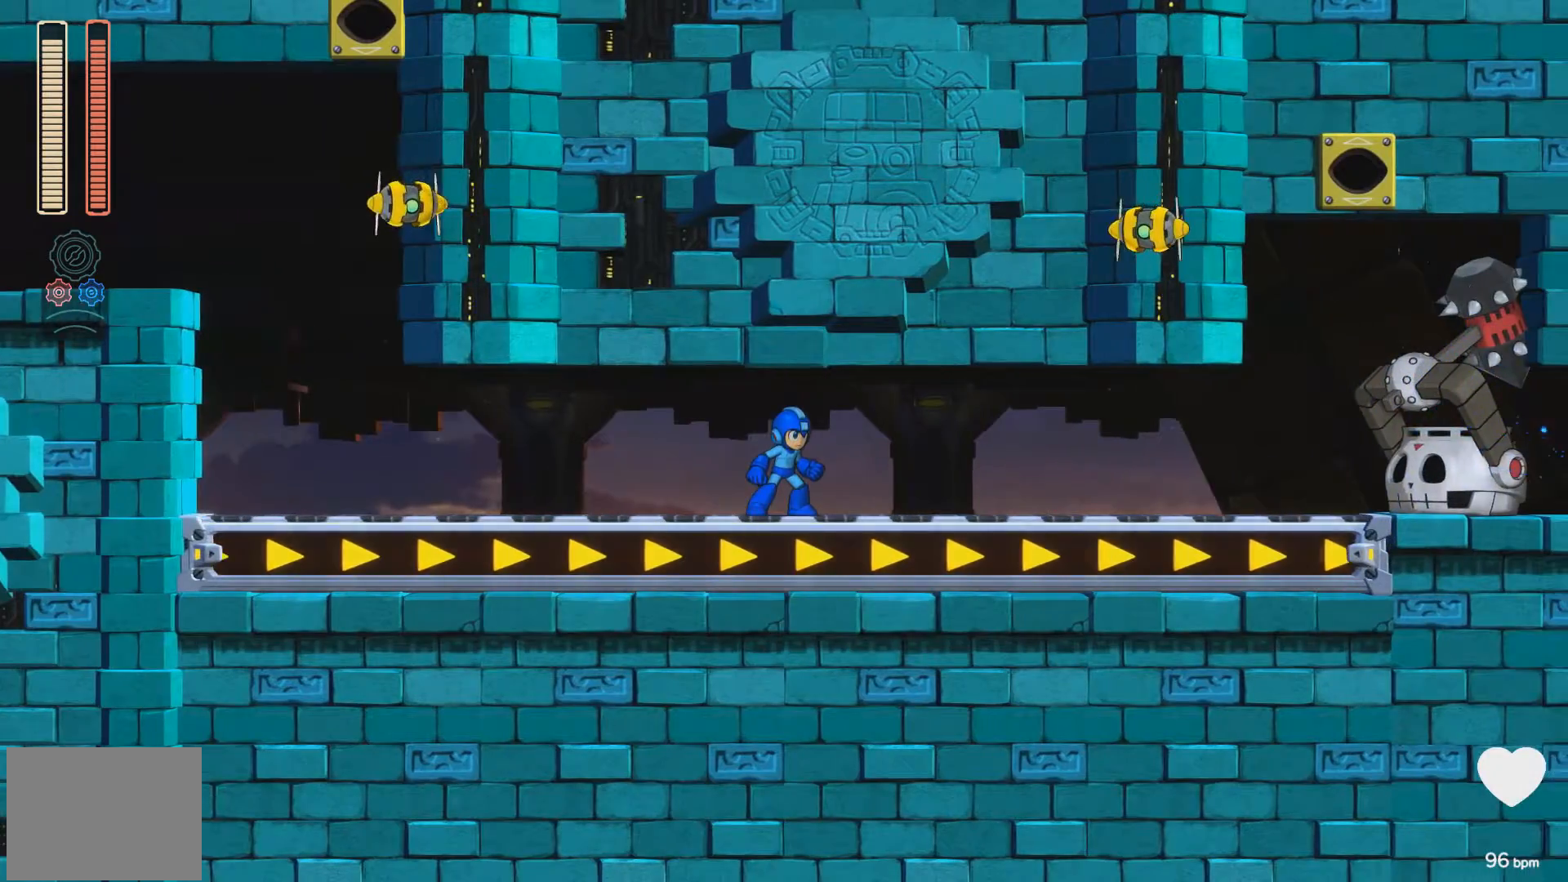
{"buttons": ["X"], "events": [[150, "X", "down"], [183, "X", "up"], [483, "X", "down"]]}
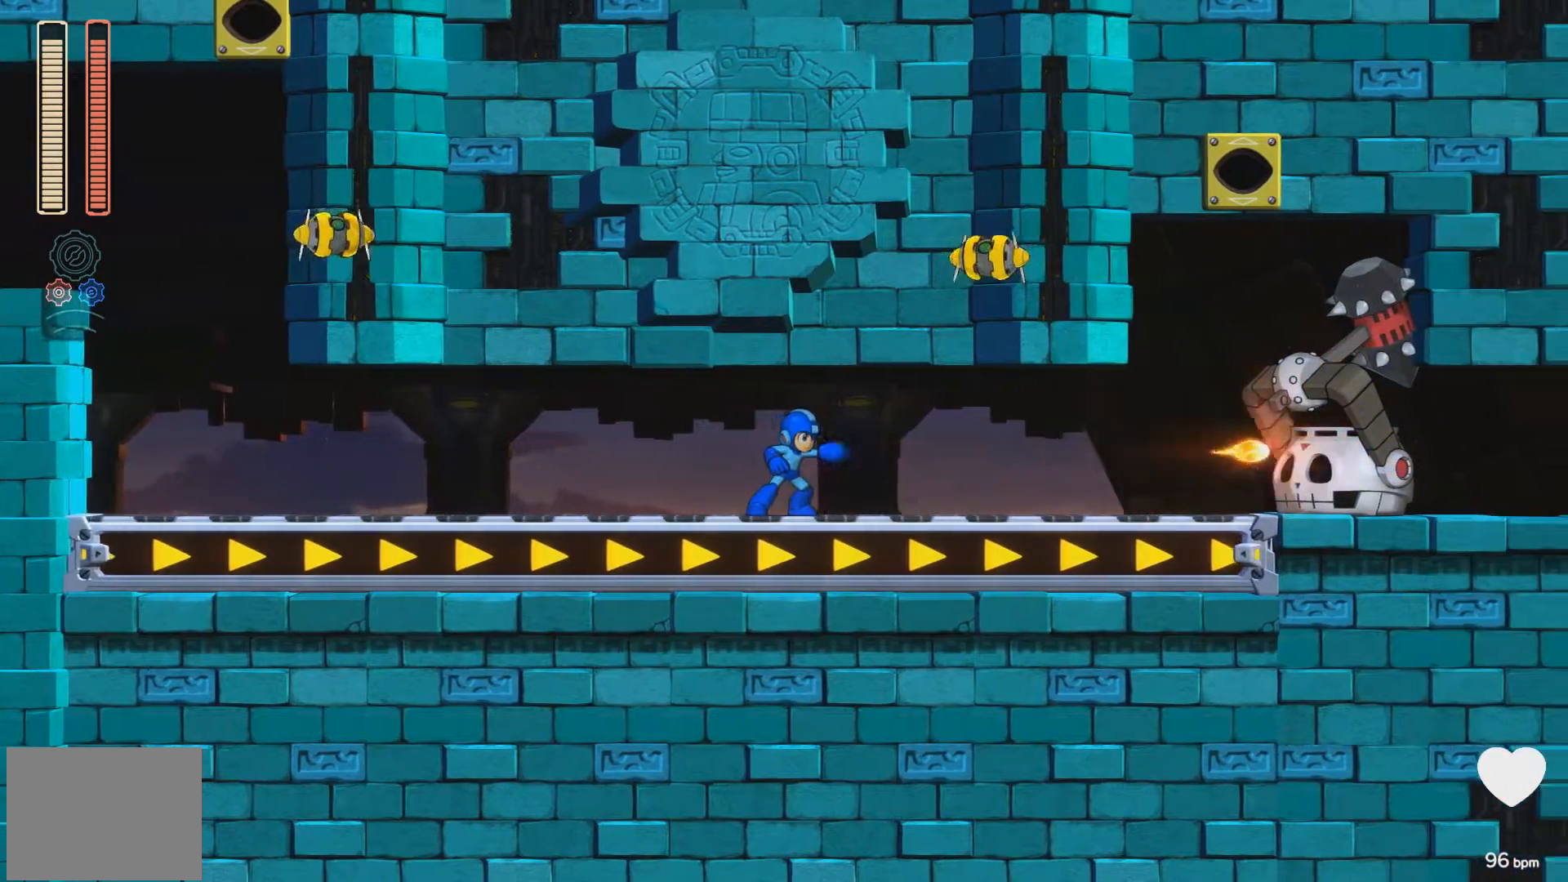
{"buttons": ["A", "DPAD_DOWN", "DPAD_LEFT"], "events": [[50, "X", "up"], [100, "X", "down"], [167, "X", "up"], [233, "X", "down"], [383, "DPAD_LEFT", "down"], [400, "DPAD_DOWN", "down"], [417, "X", "up"], [500, "A", "down"]]}
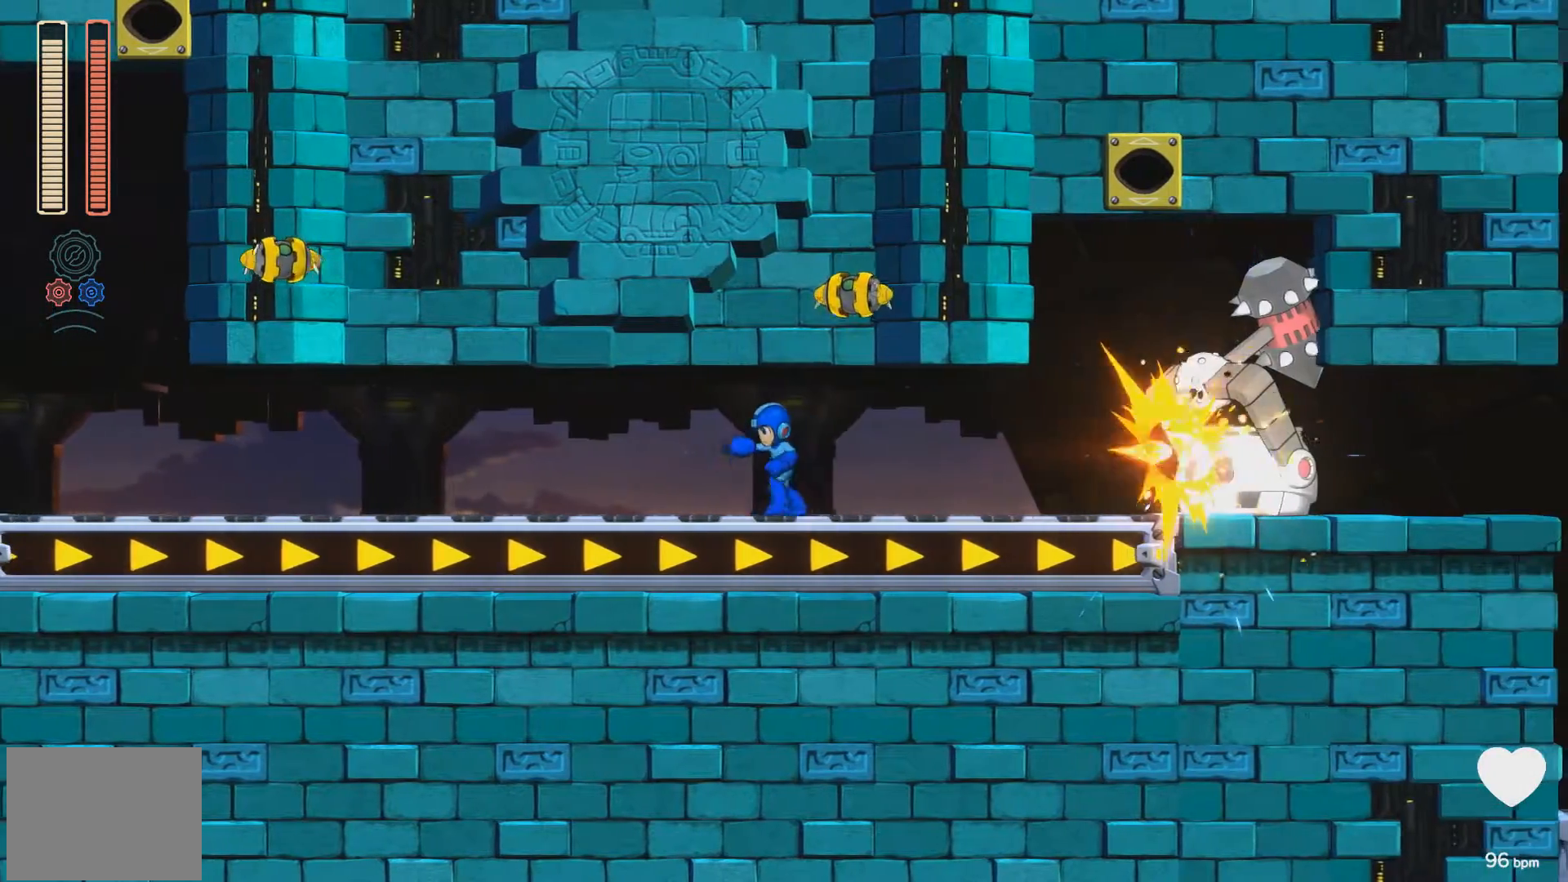
{"buttons": ["A", "DPAD_LEFT"], "events": [[400, "A", "up"], [450, "DPAD_DOWN", "up"], [483, "A", "down"]]}
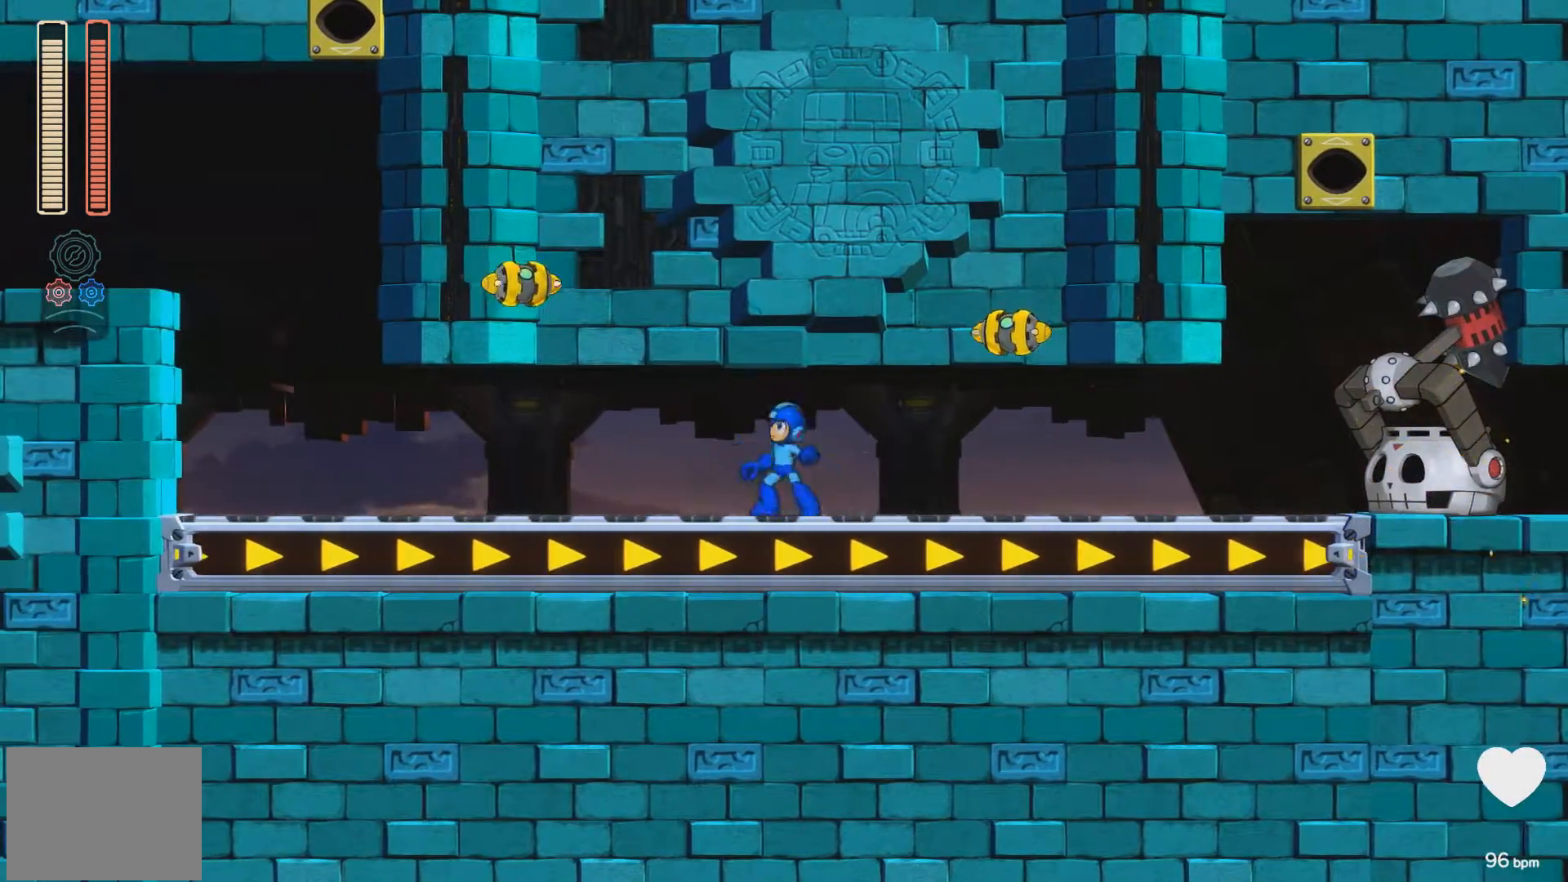
{"buttons": [], "events": [[217, "A", "up"], [317, "A", "down"], [317, "DPAD_LEFT", "up"], [367, "DPAD_RIGHT", "down"], [400, "X", "down"], [417, "DPAD_RIGHT", "up"], [483, "A", "up"], [483, "X", "up"]]}
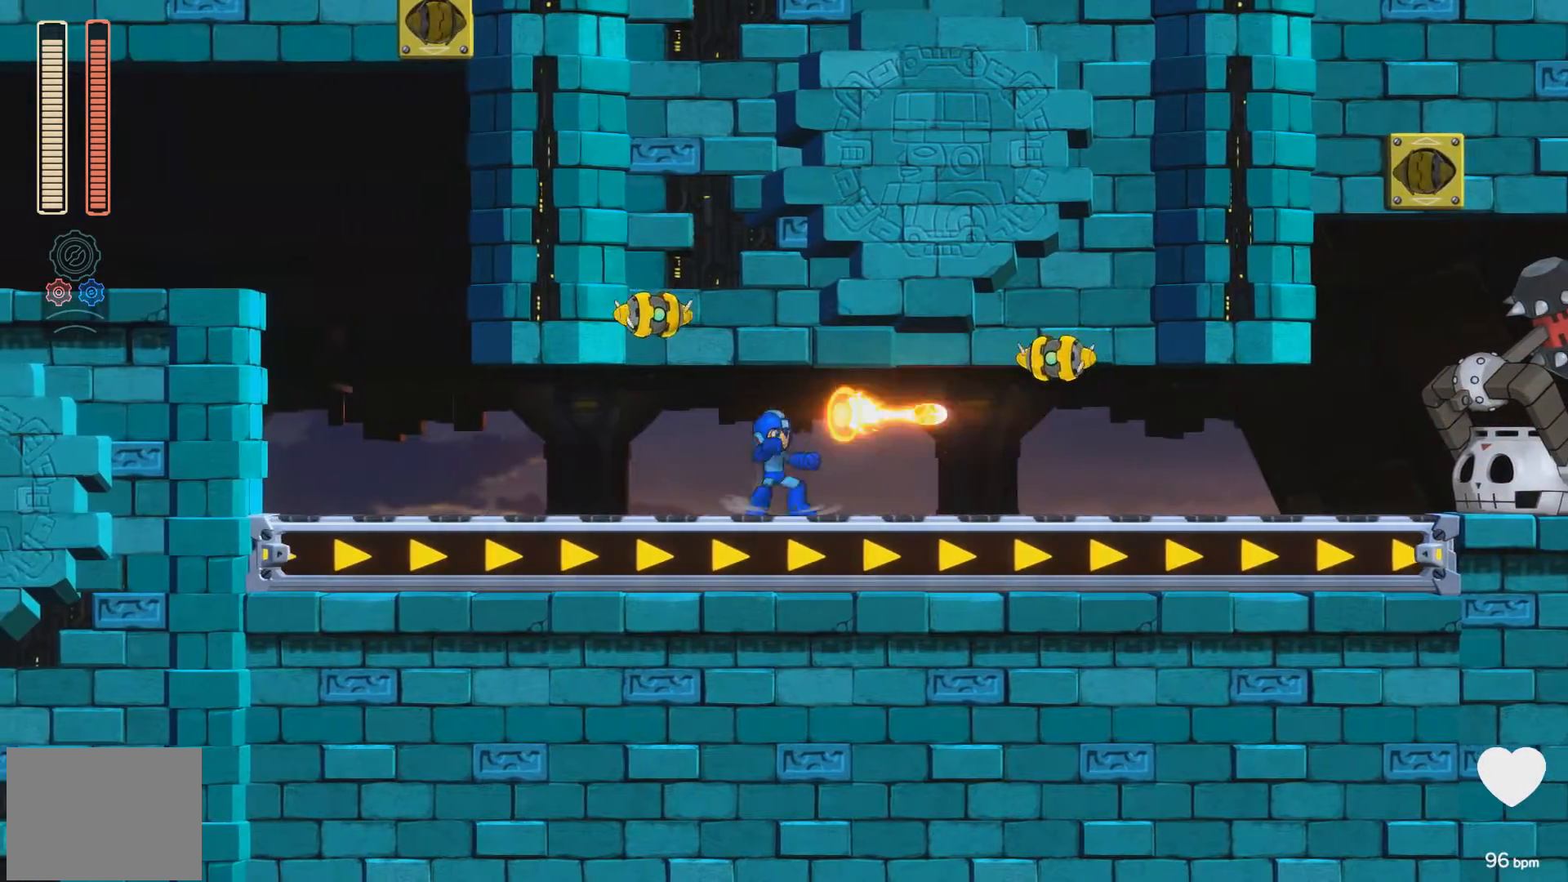
{"buttons": ["X"], "events": [[33, "X", "down"], [117, "X", "up"], [217, "A", "down"], [250, "X", "down"], [317, "A", "up"], [317, "X", "up"], [367, "X", "down"], [417, "X", "up"], [483, "X", "down"]]}
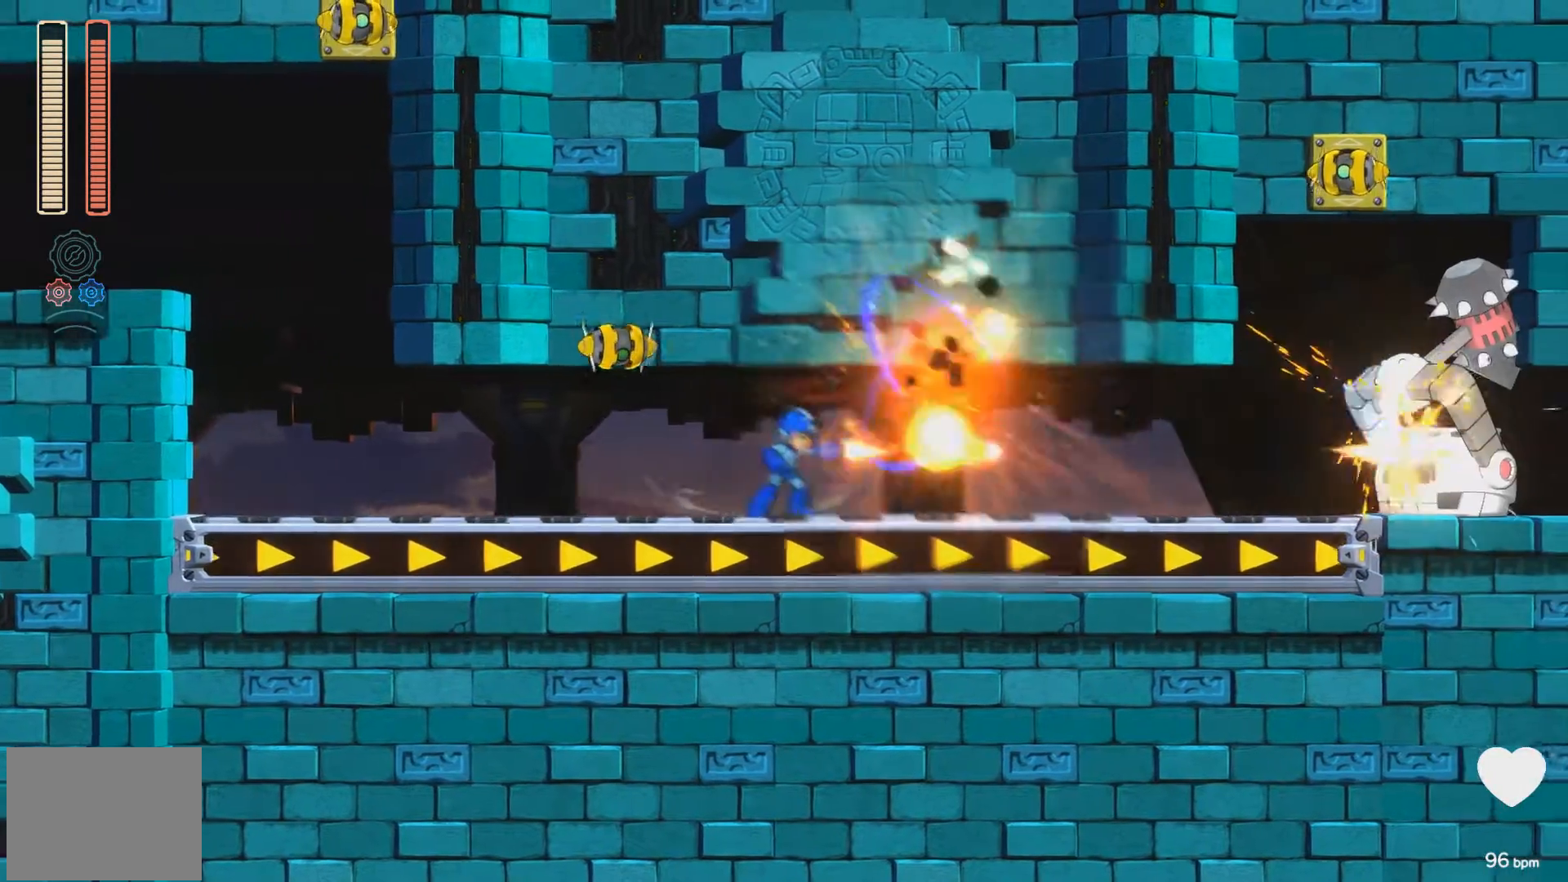
{"buttons": [], "events": [[33, "A", "down"], [83, "X", "up"], [167, "X", "down"], [200, "A", "up"], [367, "X", "up"], [417, "X", "down"], [483, "X", "up"]]}